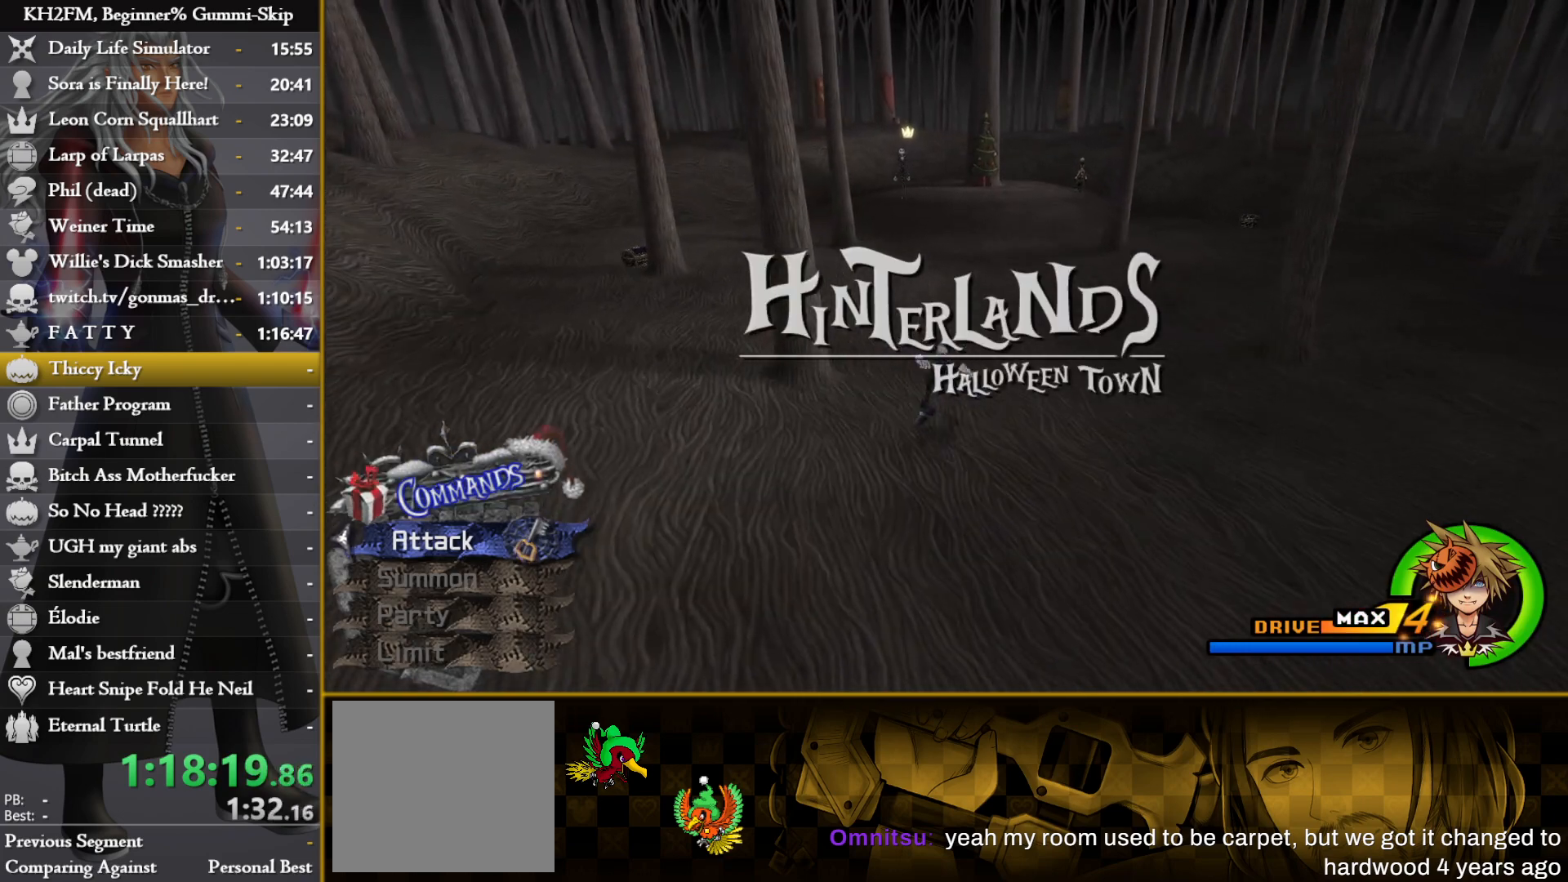
Gameplay with a controller (PlayStation layout); each line is a JSON object with the inputs held at the frame after it. "events" lists button and stick changes between this image and that frame as [ms after this image, input, new state], when the widget could be followed in between.
{"buttons": [], "left_stick": "up", "right_stick": "center", "events": [[33, "right_stick", "down-right"], [150, "right_stick", "center"], [383, "SQUARE", "down"], [467, "SQUARE", "up"]]}
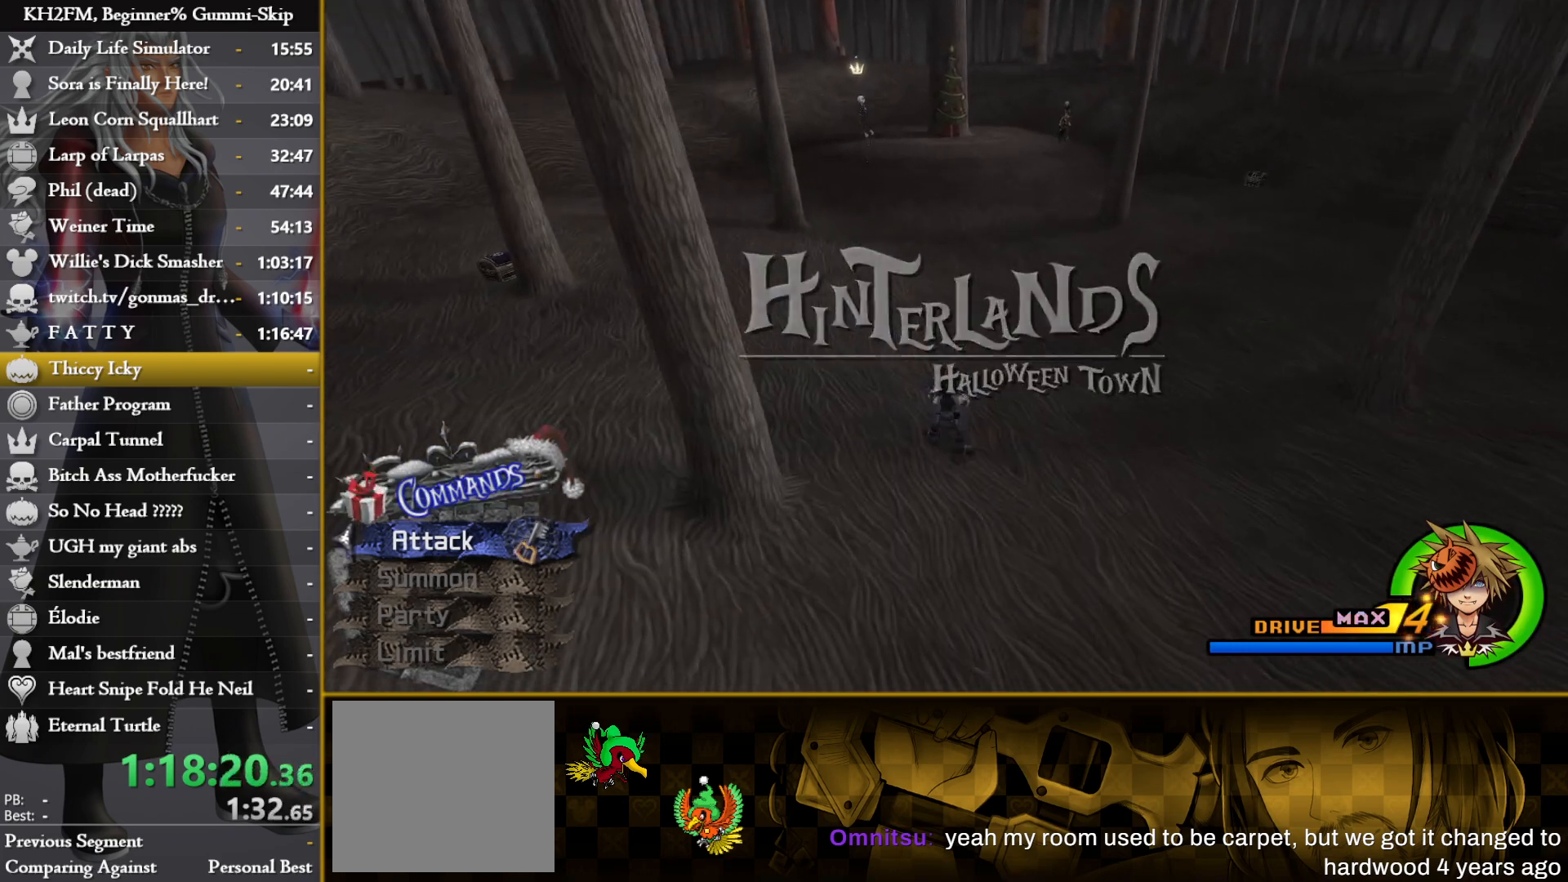
{"buttons": [], "left_stick": "up", "right_stick": "center", "events": [[33, "SQUARE", "down"], [100, "SQUARE", "up"], [183, "SQUARE", "down"], [267, "SQUARE", "up"], [333, "SQUARE", "down"], [433, "SQUARE", "up"]]}
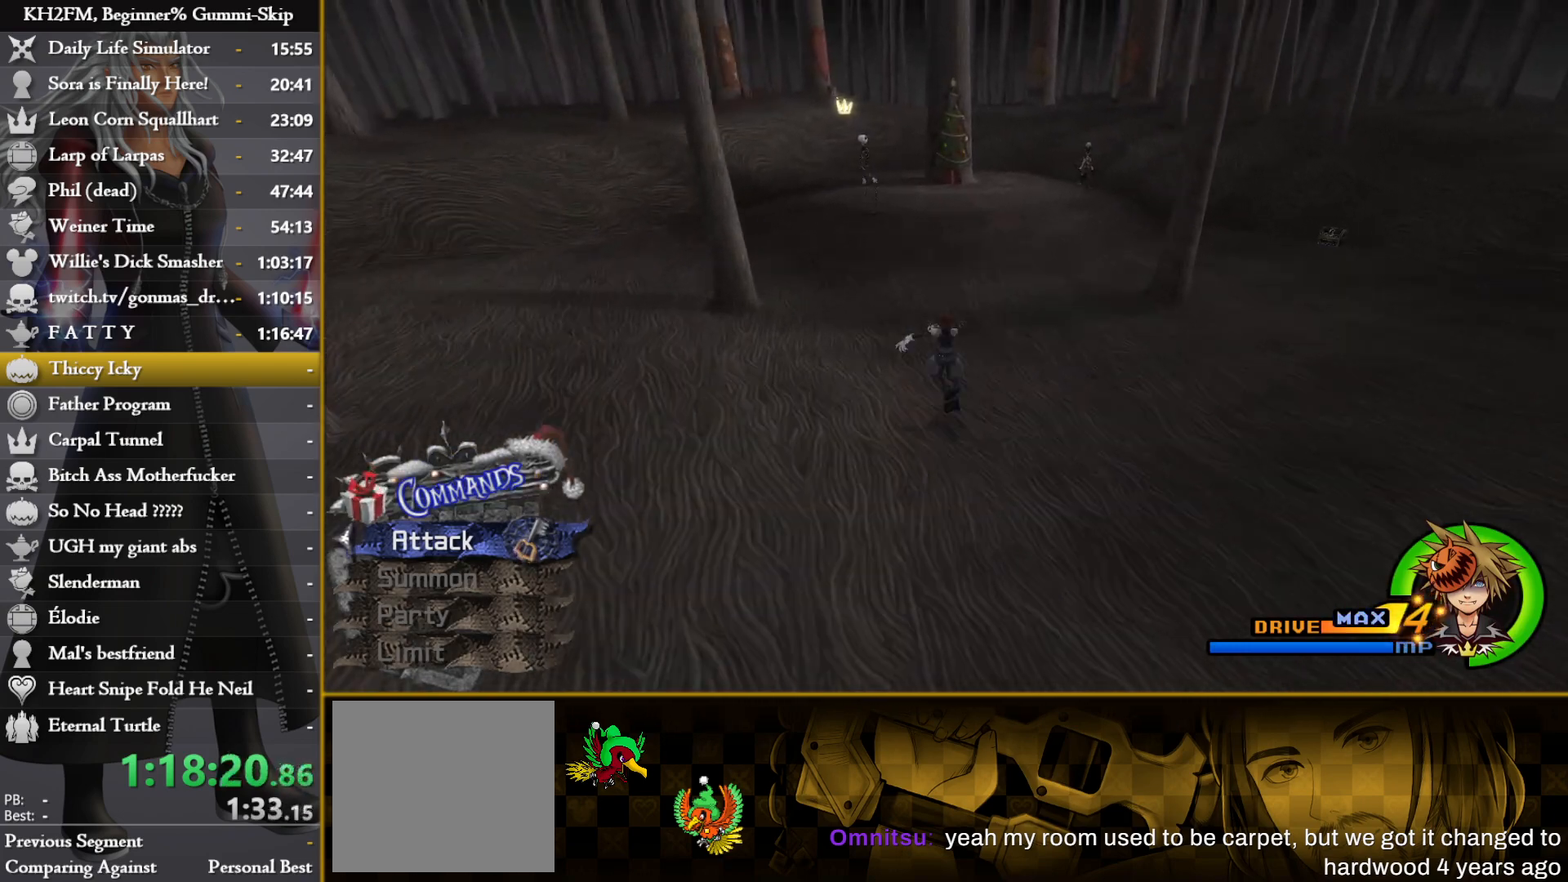
{"buttons": ["SQUARE"], "left_stick": "up", "right_stick": "center", "events": [[150, "SQUARE", "down"], [233, "SQUARE", "up"], [317, "SQUARE", "down"], [400, "SQUARE", "up"], [467, "SQUARE", "down"]]}
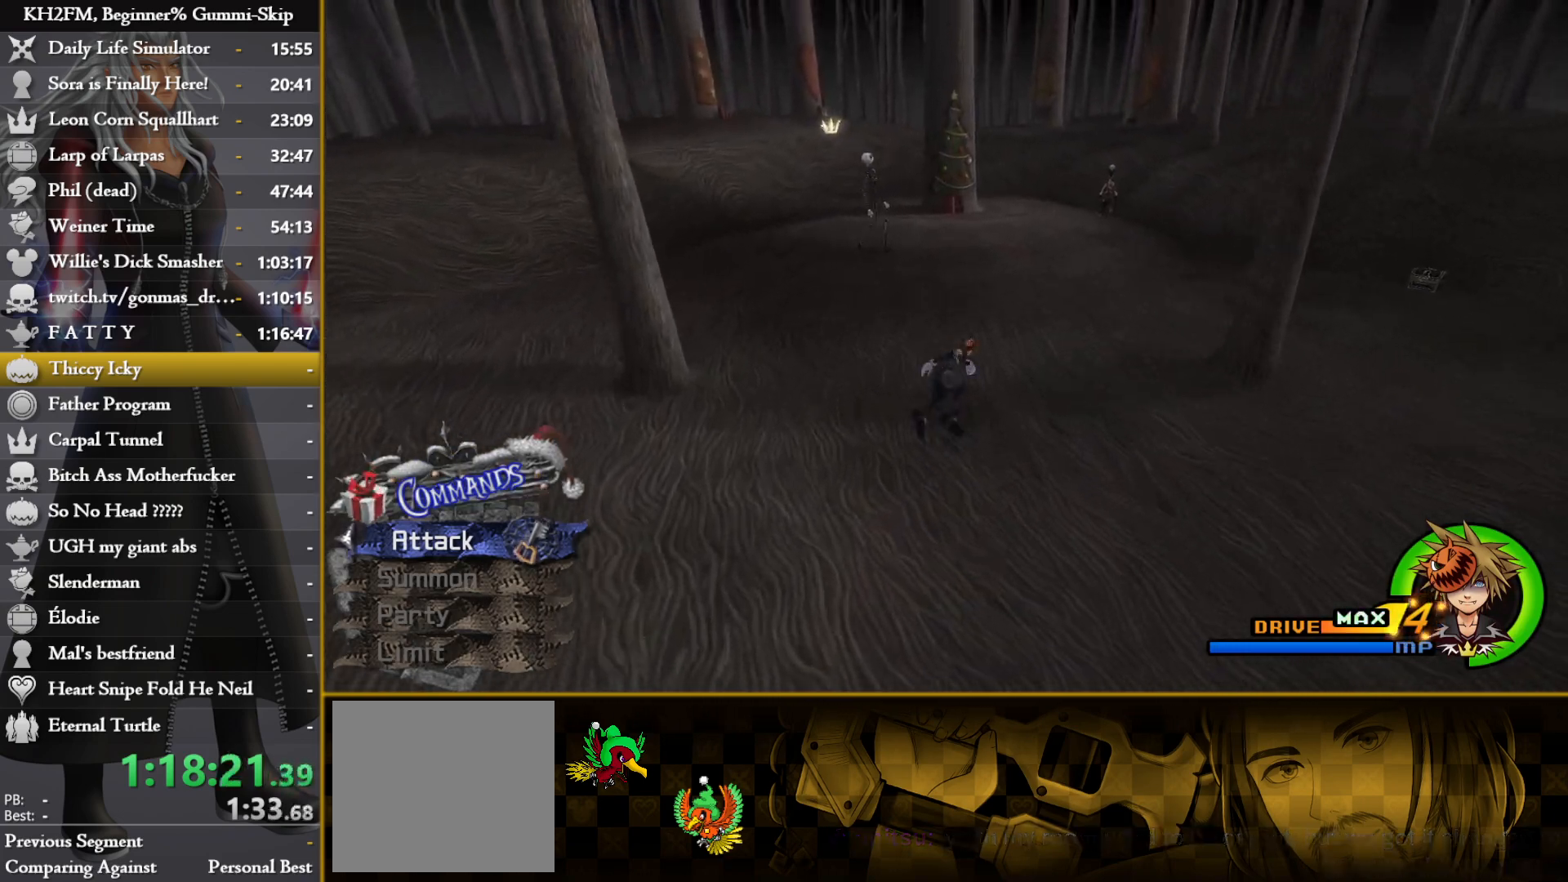
{"buttons": ["SQUARE"], "left_stick": "up", "right_stick": "center", "events": [[50, "SQUARE", "up"], [450, "SQUARE", "down"]]}
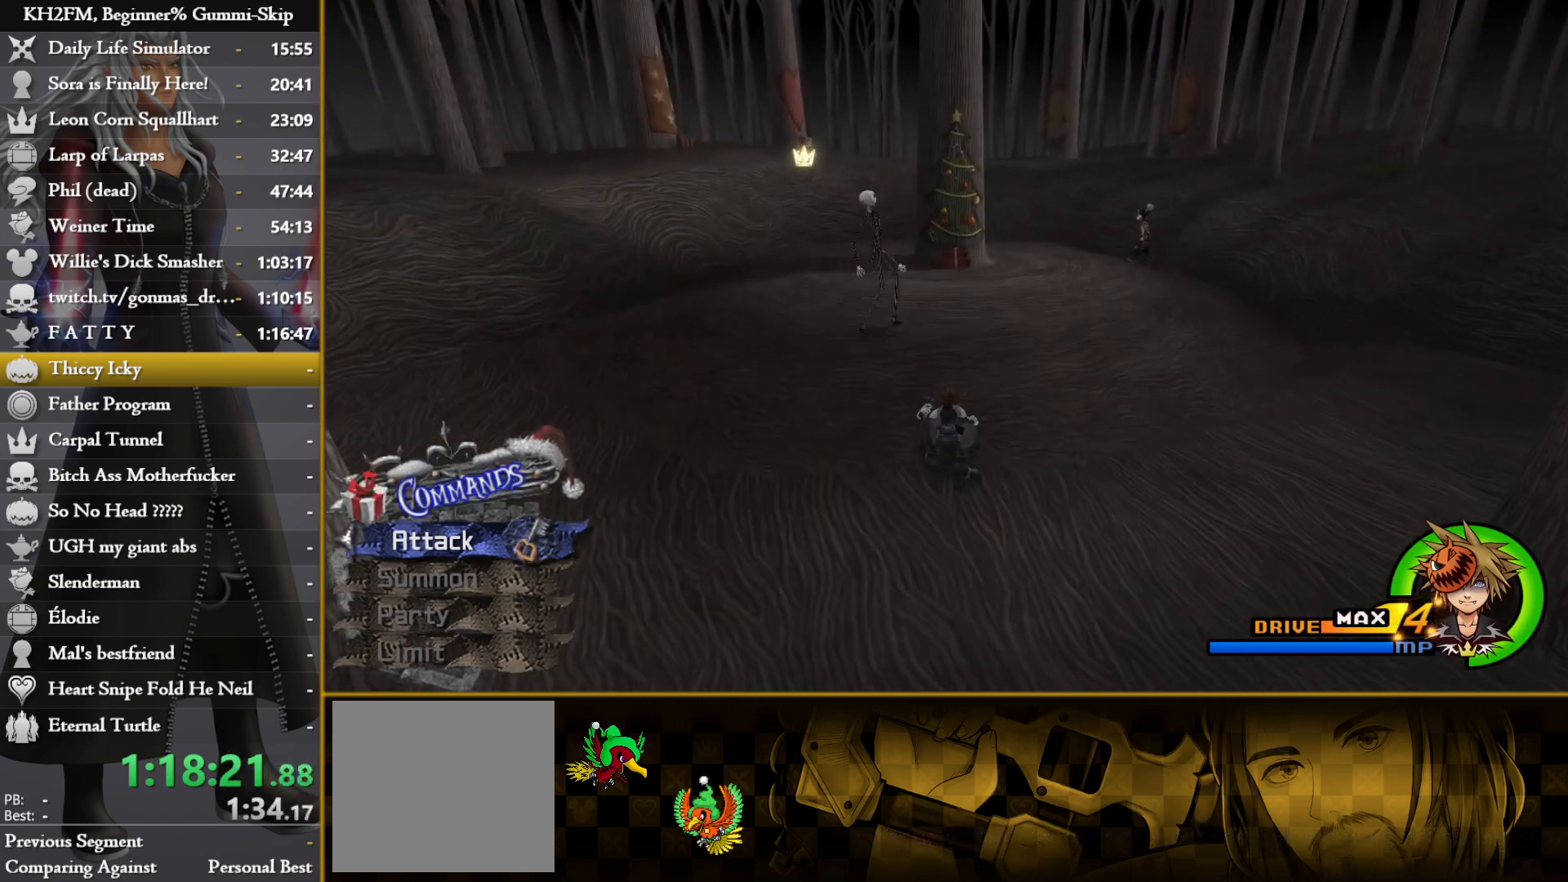
{"buttons": [], "left_stick": "up", "right_stick": "down-left", "events": [[50, "SQUARE", "up"], [100, "SQUARE", "down"], [200, "SQUARE", "up"], [400, "right_stick", "down-left"]]}
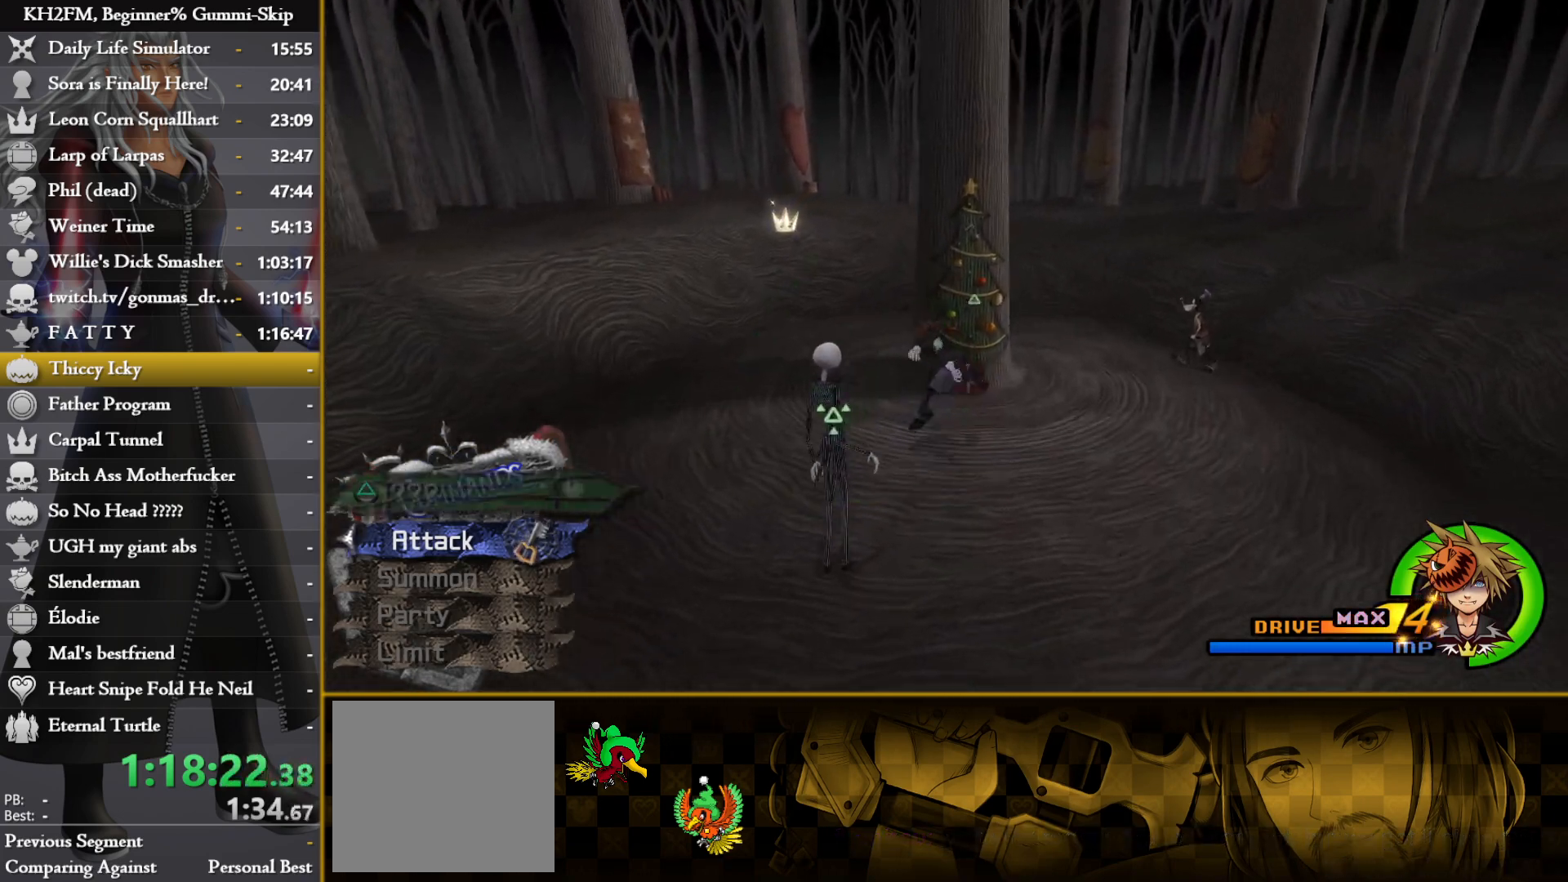
{"buttons": ["TRIANGLE"], "left_stick": "up", "right_stick": "center", "events": [[17, "left_stick", "up-right"], [50, "right_stick", "center"], [167, "TRIANGLE", "down"], [267, "TRIANGLE", "up"], [267, "left_stick", "up"], [333, "TRIANGLE", "down"], [400, "TRIANGLE", "up"], [467, "TRIANGLE", "down"]]}
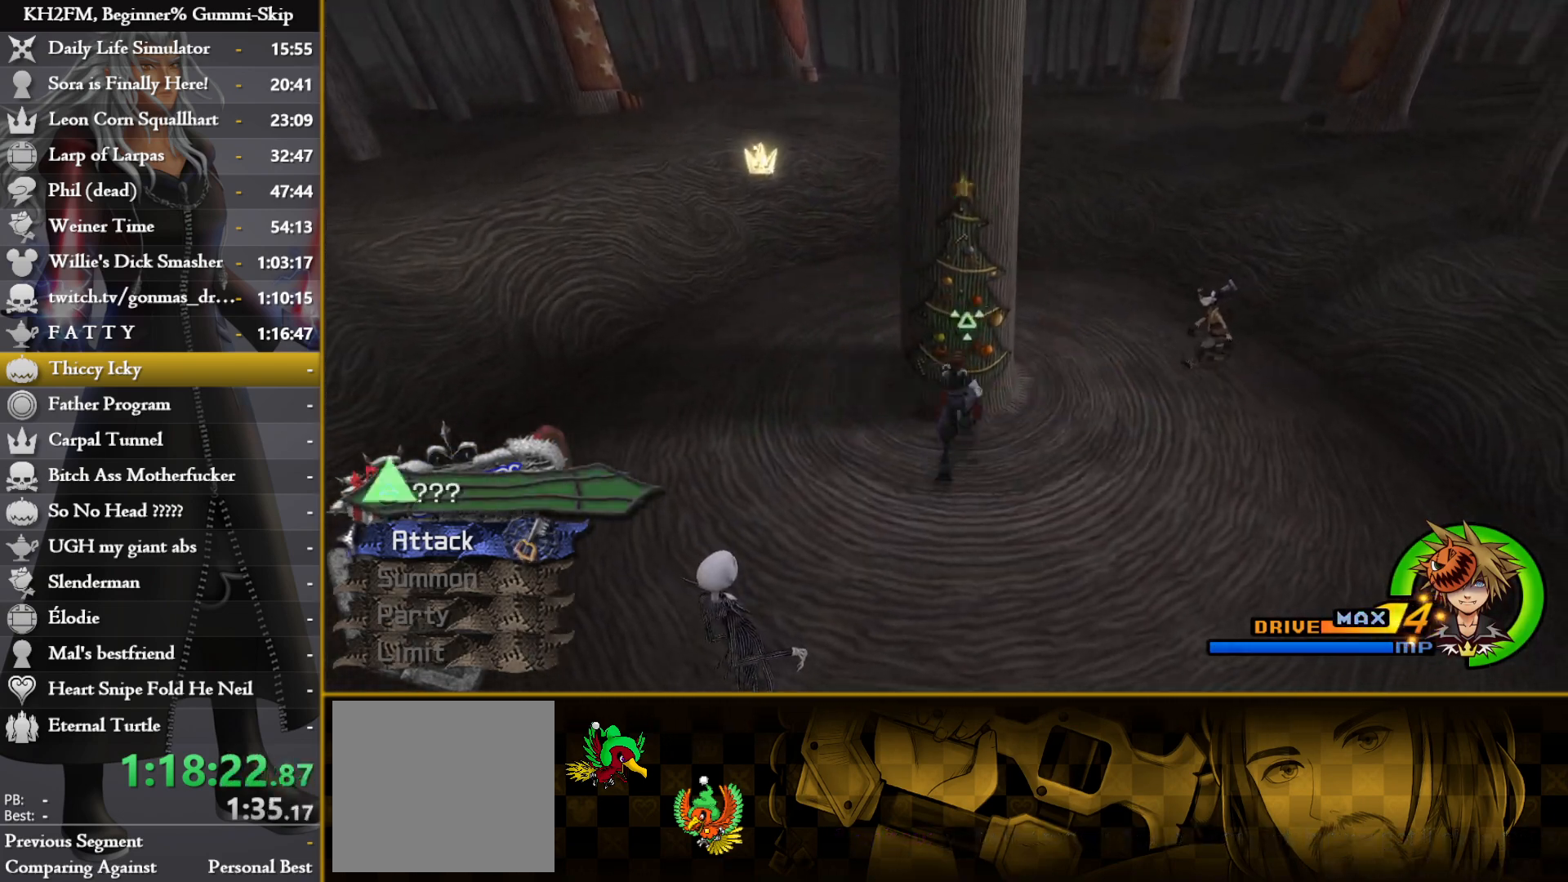
{"buttons": [], "left_stick": "center", "right_stick": "center", "events": [[50, "TRIANGLE", "up"], [117, "TRIANGLE", "down"], [217, "TRIANGLE", "up"], [250, "left_stick", "center"]]}
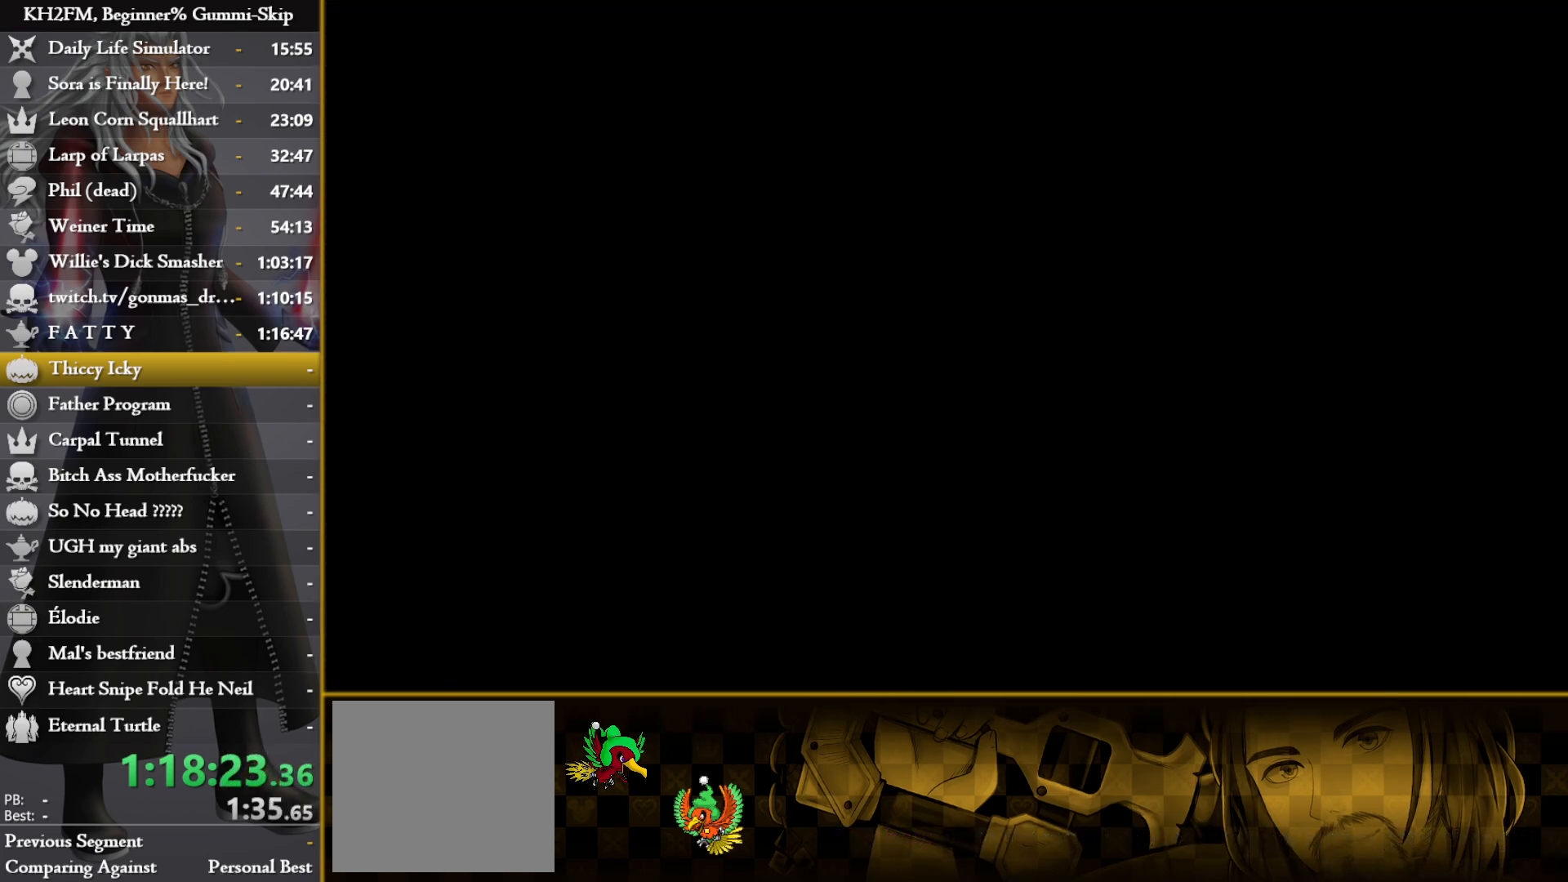
{"buttons": [], "left_stick": "center", "right_stick": "center", "events": []}
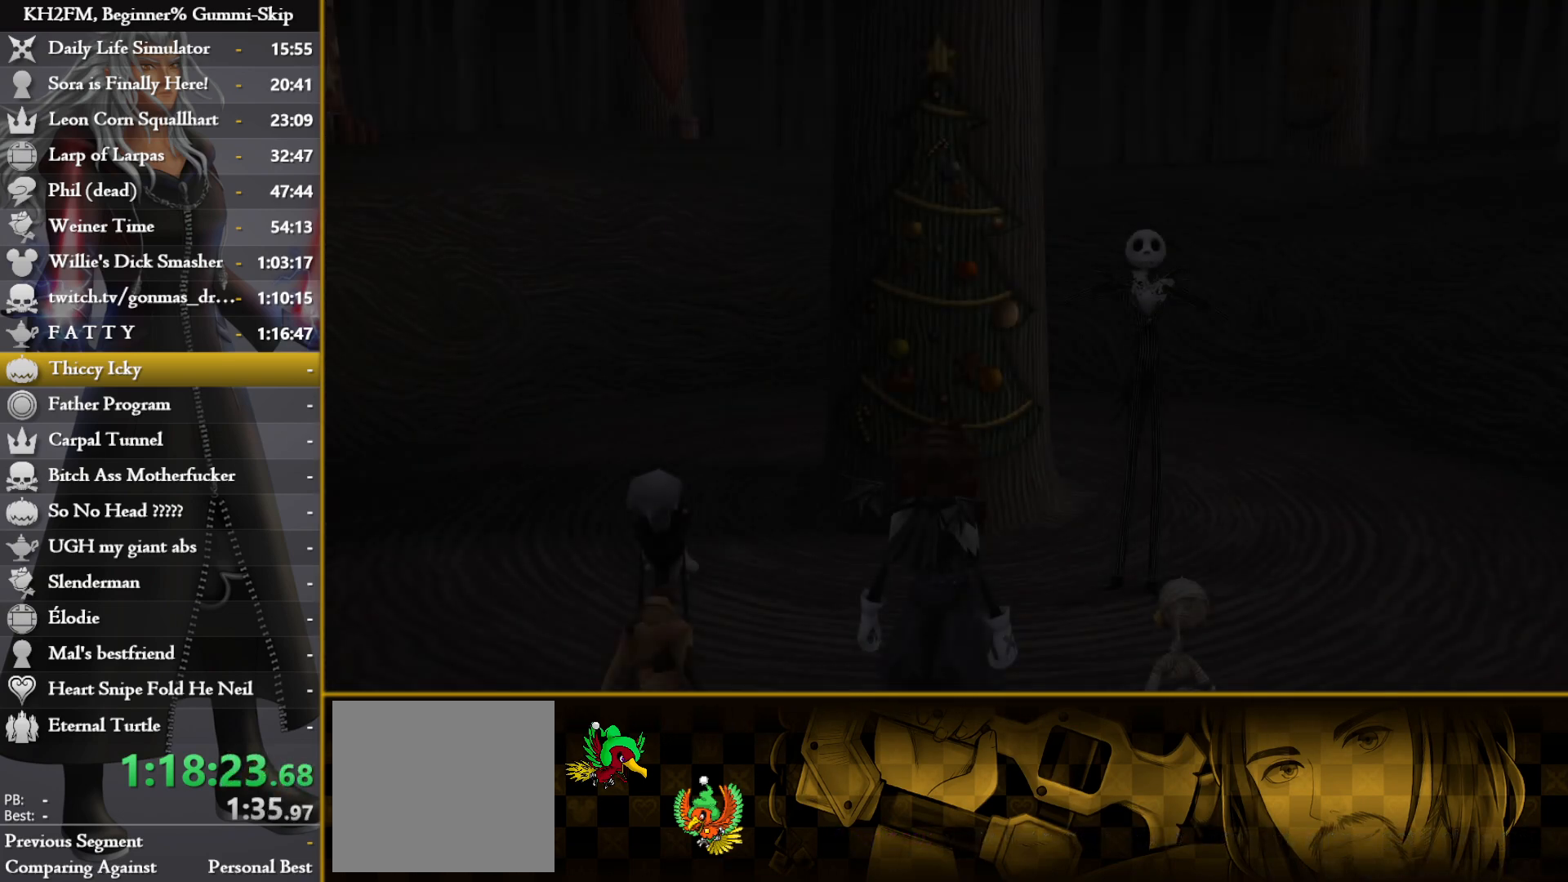
{"buttons": [], "left_stick": "center", "right_stick": "center", "events": []}
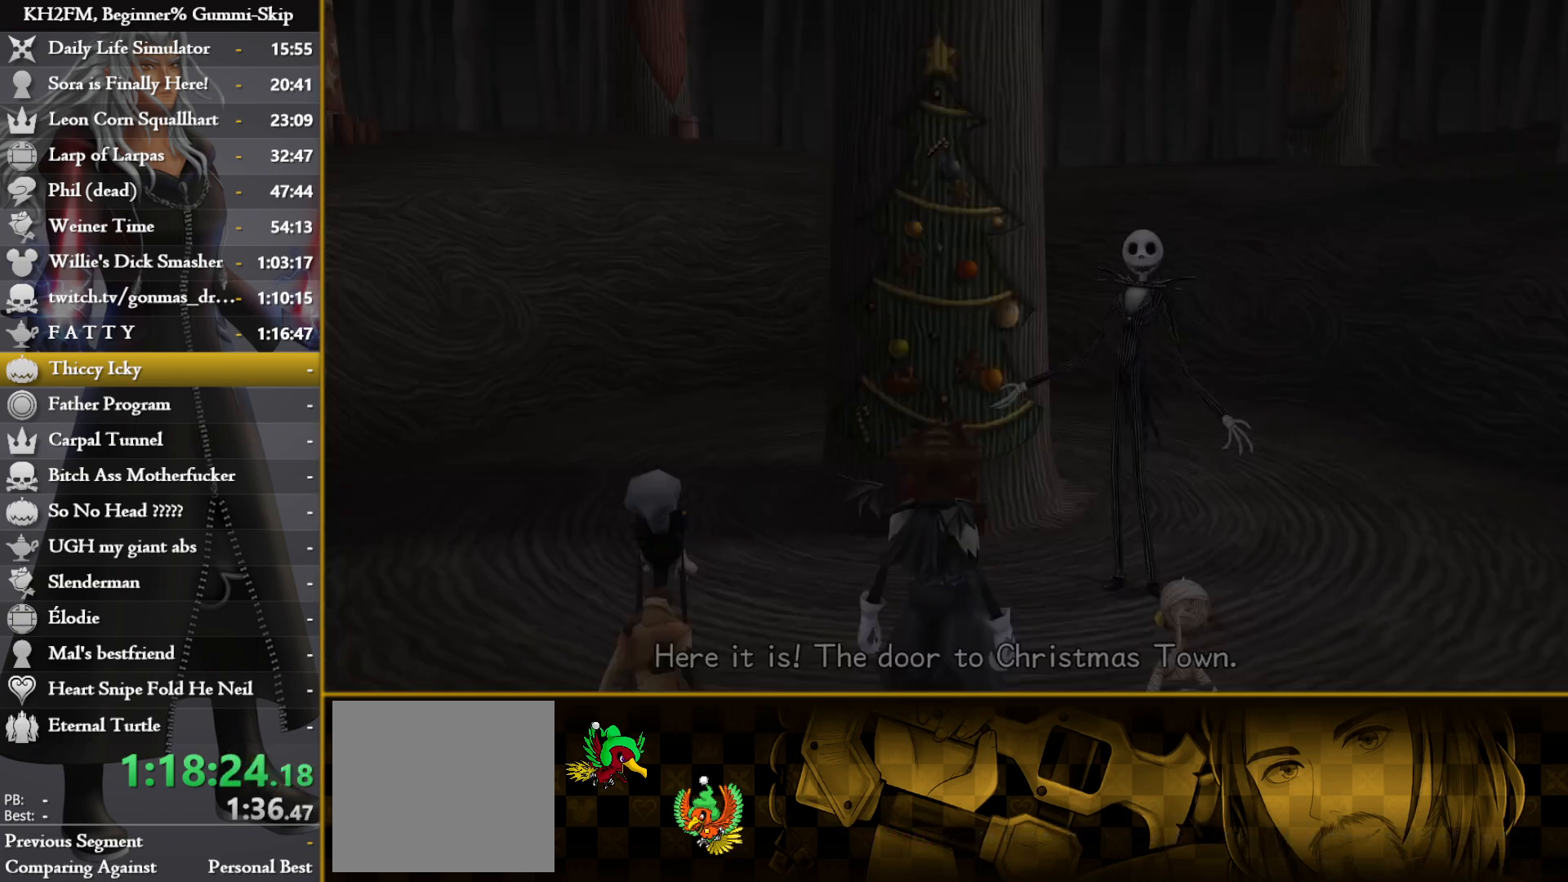
{"buttons": [], "left_stick": "up", "right_stick": "center", "events": [[50, "DPAD_DOWN", "down"], [100, "CROSS", "down"], [133, "DPAD_DOWN", "up"], [200, "CROSS", "up"], [350, "left_stick", "up"]]}
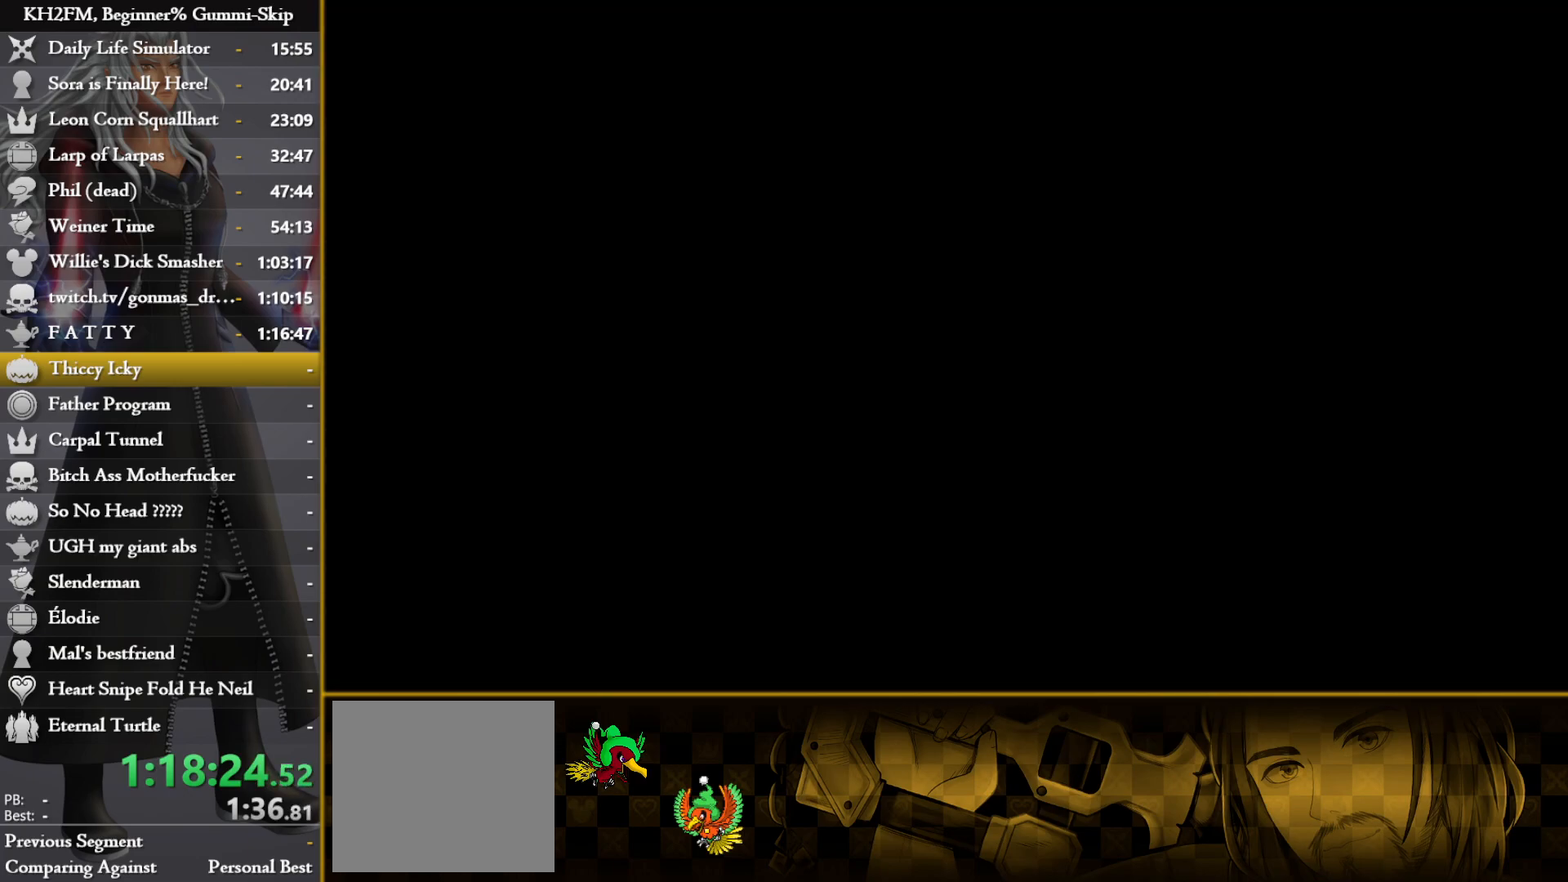
{"buttons": ["SQUARE"], "left_stick": "up", "right_stick": "center", "events": [[133, "SQUARE", "down"], [250, "SQUARE", "up"], [300, "SQUARE", "down"], [400, "SQUARE", "up"], [450, "SQUARE", "down"]]}
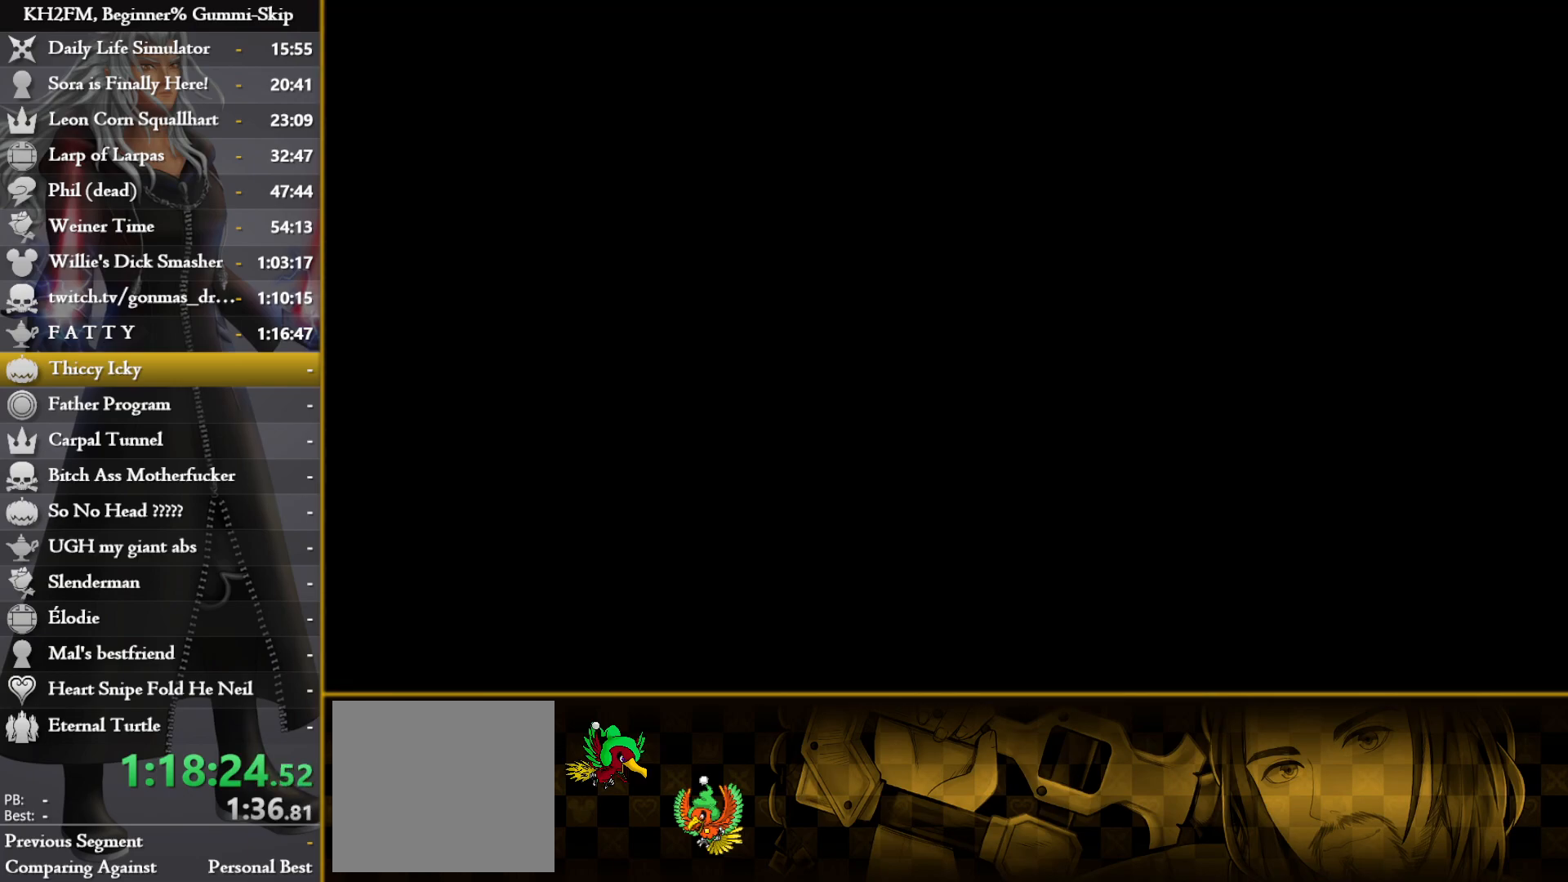
{"buttons": [], "left_stick": "up", "right_stick": "center", "events": [[33, "SQUARE", "up"], [117, "SQUARE", "down"], [183, "SQUARE", "up"], [267, "SQUARE", "down"], [350, "SQUARE", "up"], [433, "SQUARE", "down"], [500, "SQUARE", "up"]]}
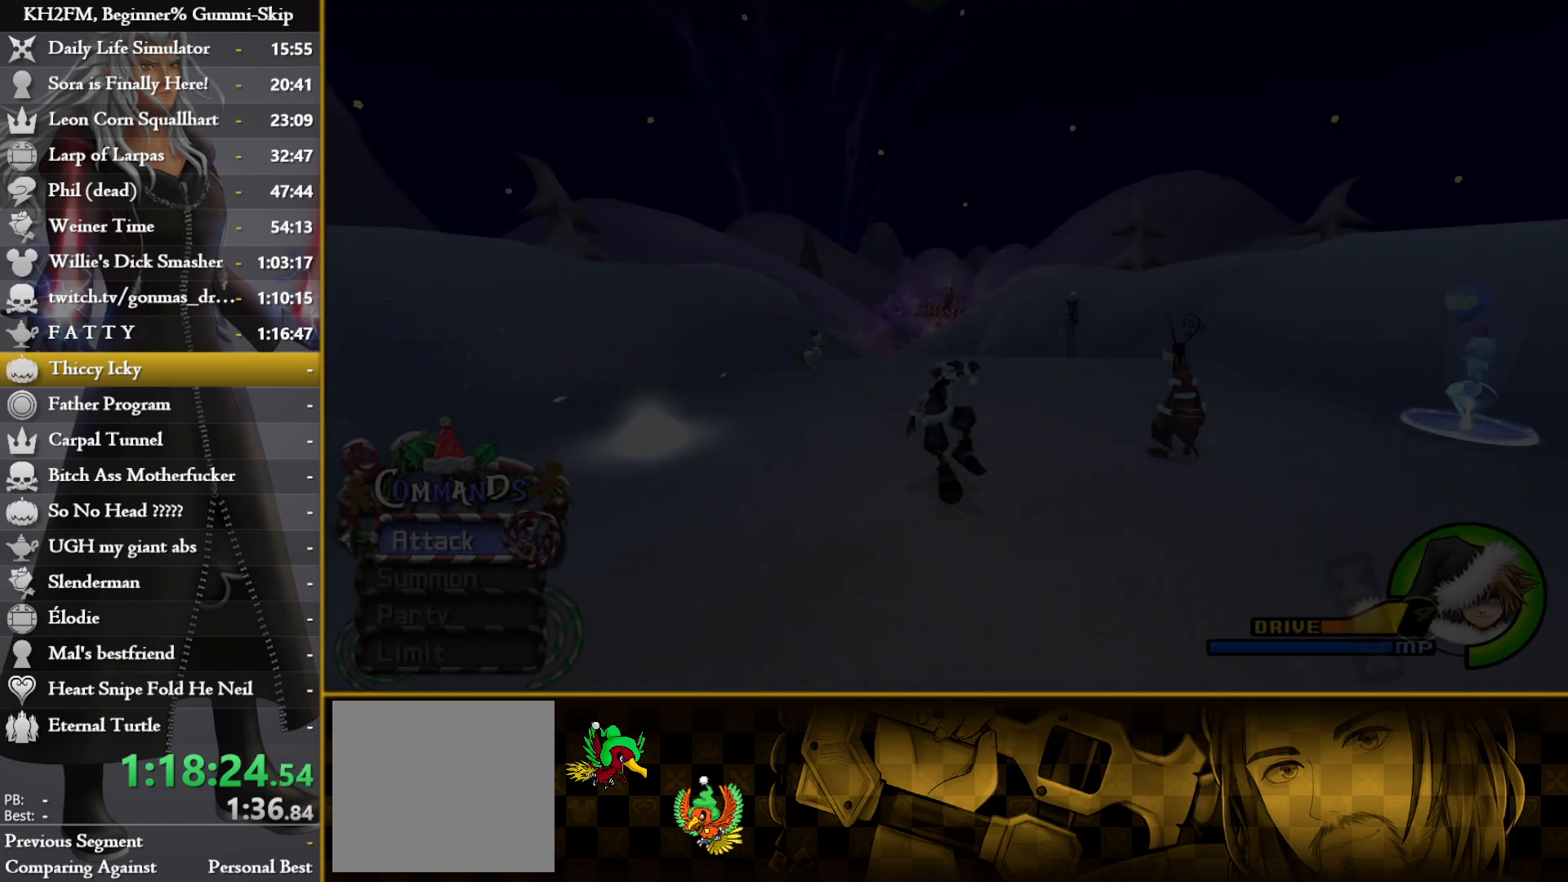
{"buttons": [], "left_stick": "up", "right_stick": "center", "events": []}
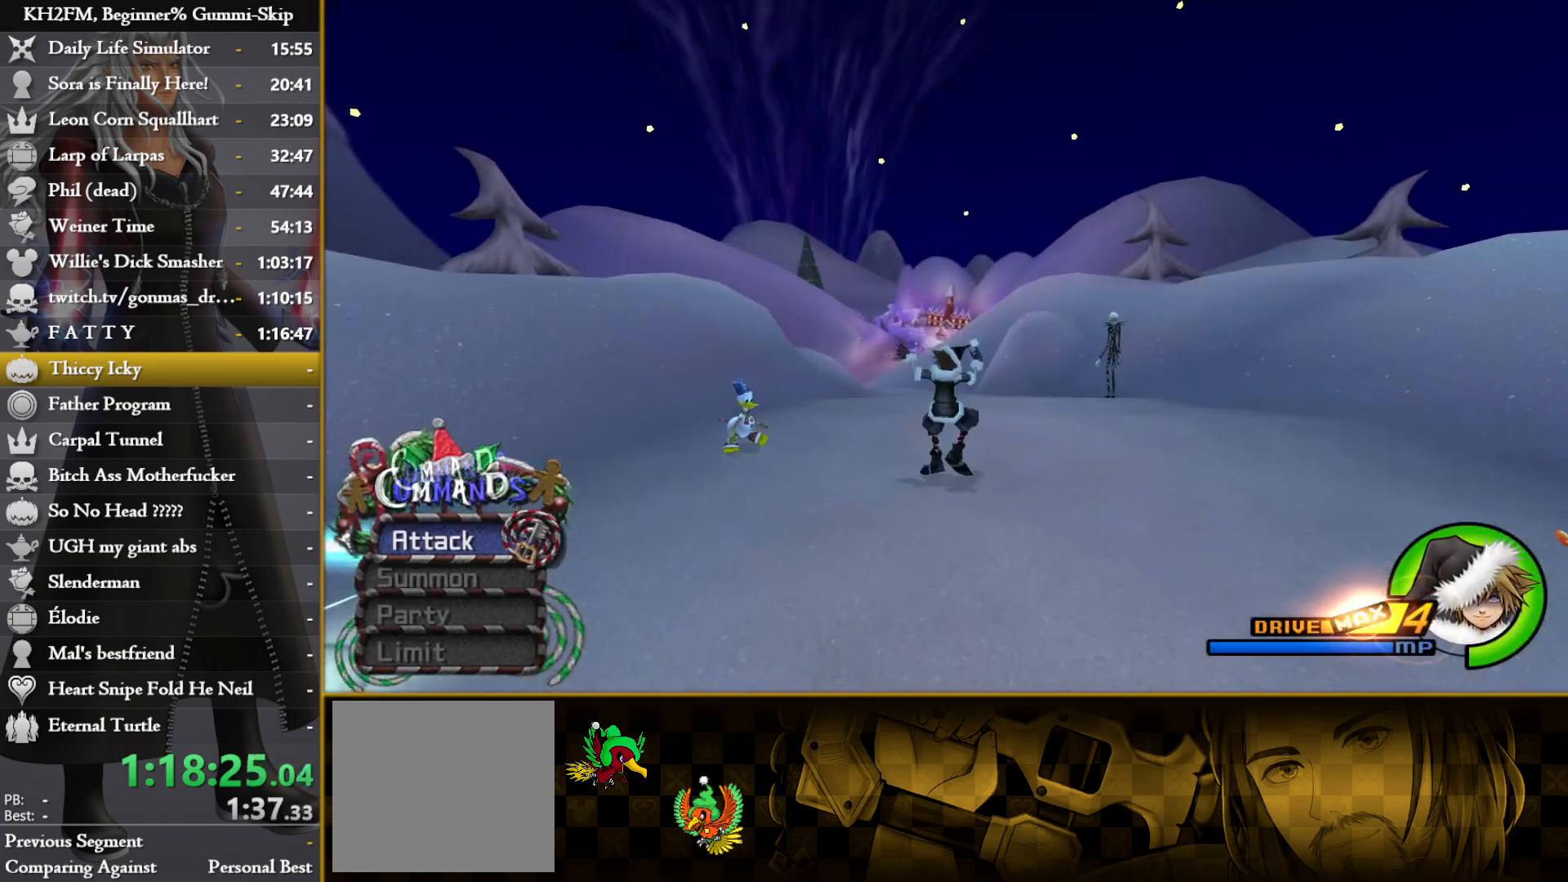
{"buttons": [], "left_stick": "up", "right_stick": "center", "events": [[50, "right_stick", "left"], [150, "right_stick", "center"], [200, "SQUARE", "down"], [283, "SQUARE", "up"], [350, "SQUARE", "down"], [433, "SQUARE", "up"]]}
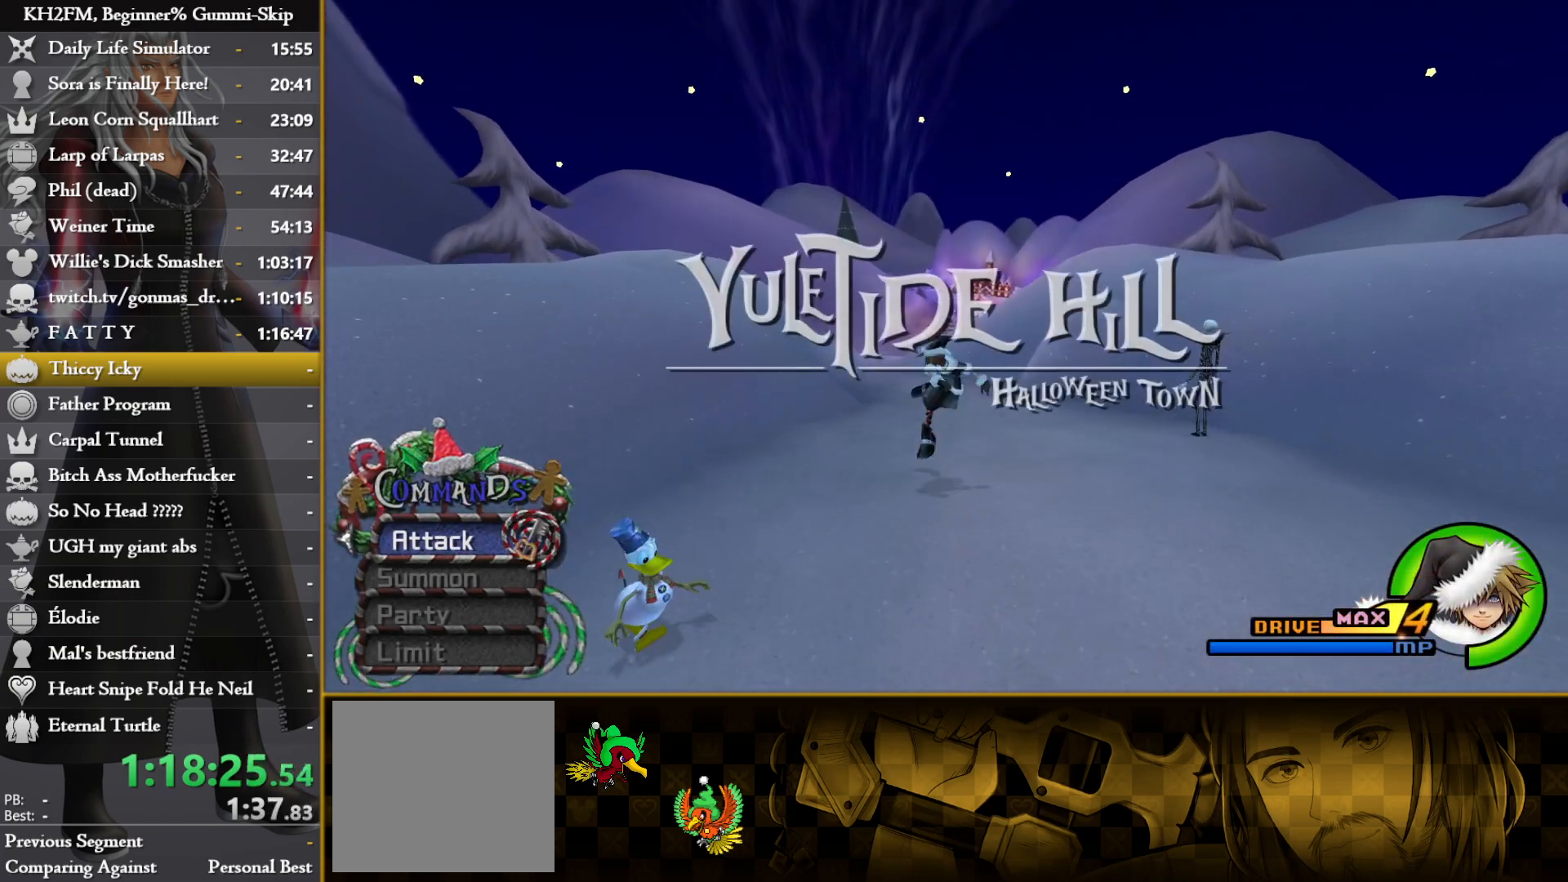
{"buttons": [], "left_stick": "up", "right_stick": "center", "events": [[183, "right_stick", "left"], [283, "right_stick", "center"], [417, "right_stick", "left"], [500, "right_stick", "center"]]}
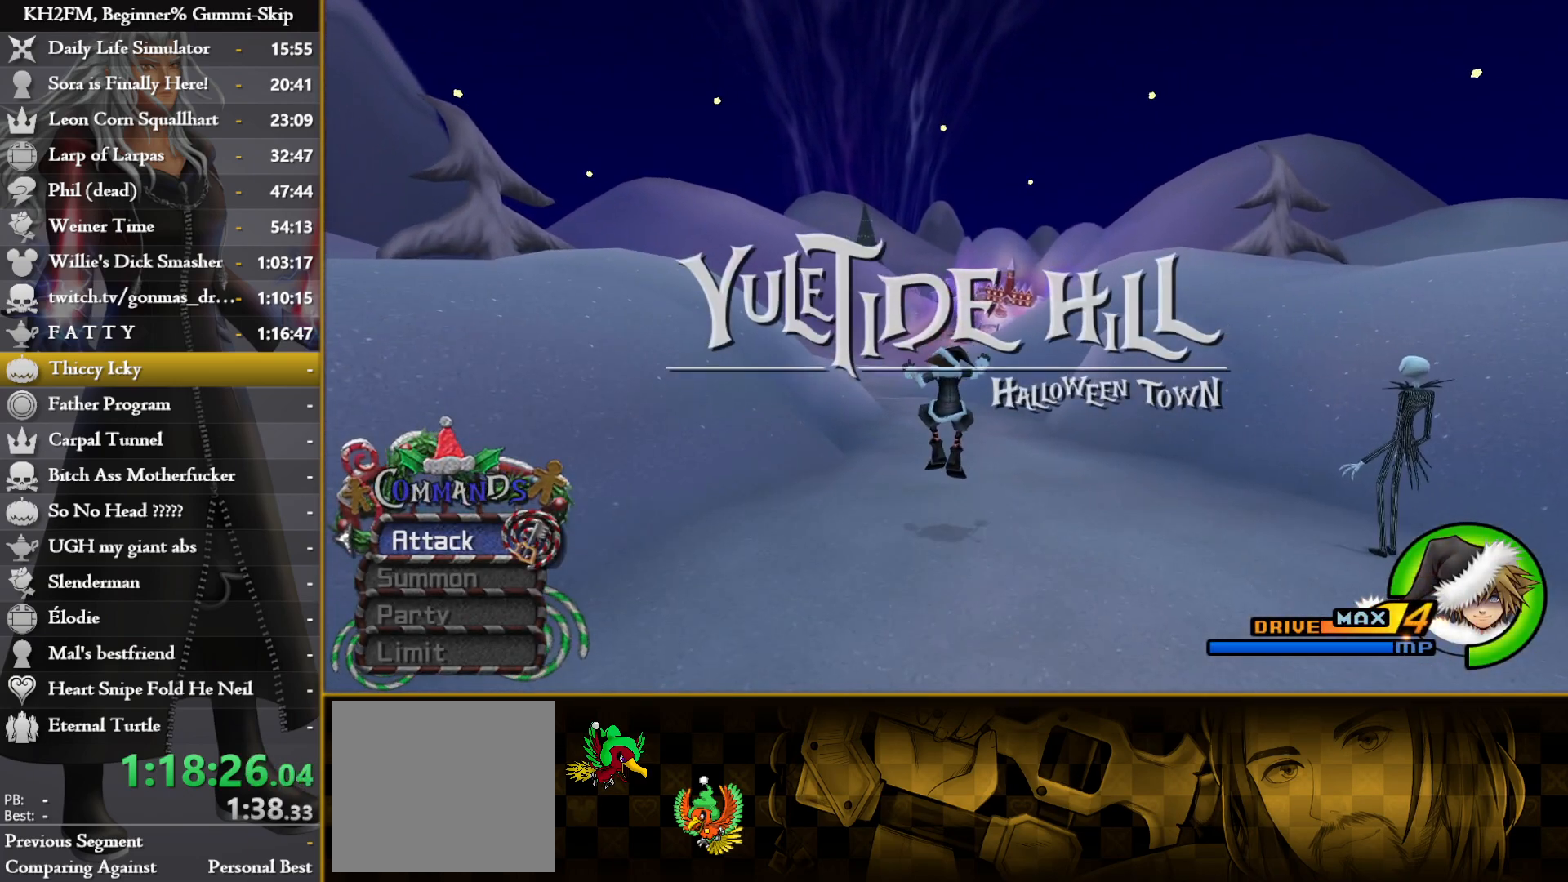
{"buttons": [], "left_stick": "up", "right_stick": "center", "events": [[250, "SQUARE", "down"], [350, "SQUARE", "up"], [417, "SQUARE", "down"], [500, "SQUARE", "up"]]}
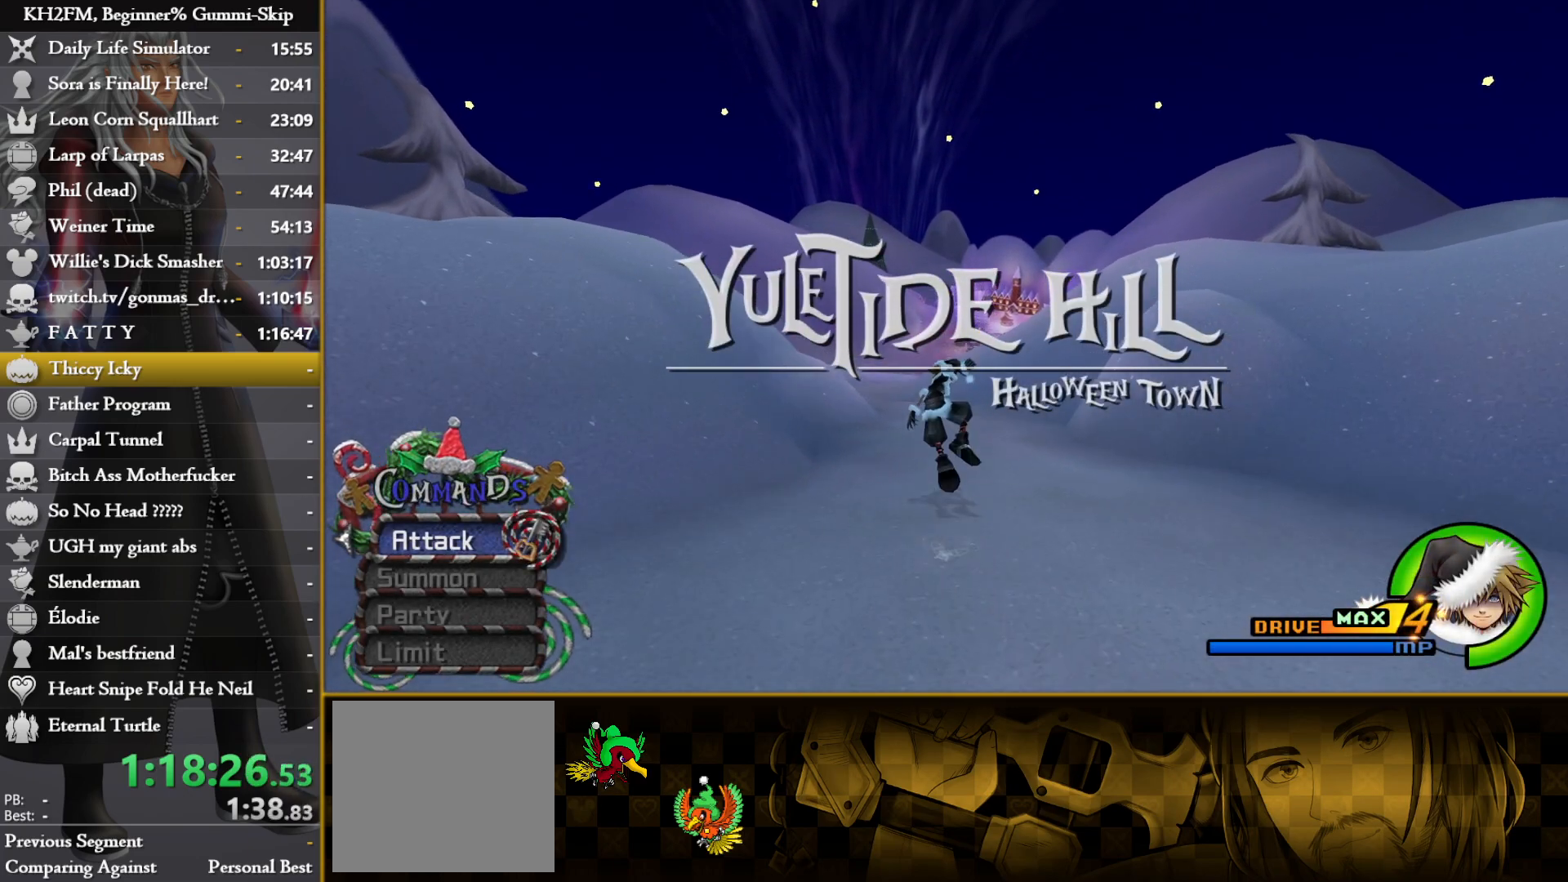
{"buttons": [], "left_stick": "up", "right_stick": "center", "events": [[67, "SQUARE", "down"], [183, "SQUARE", "up"]]}
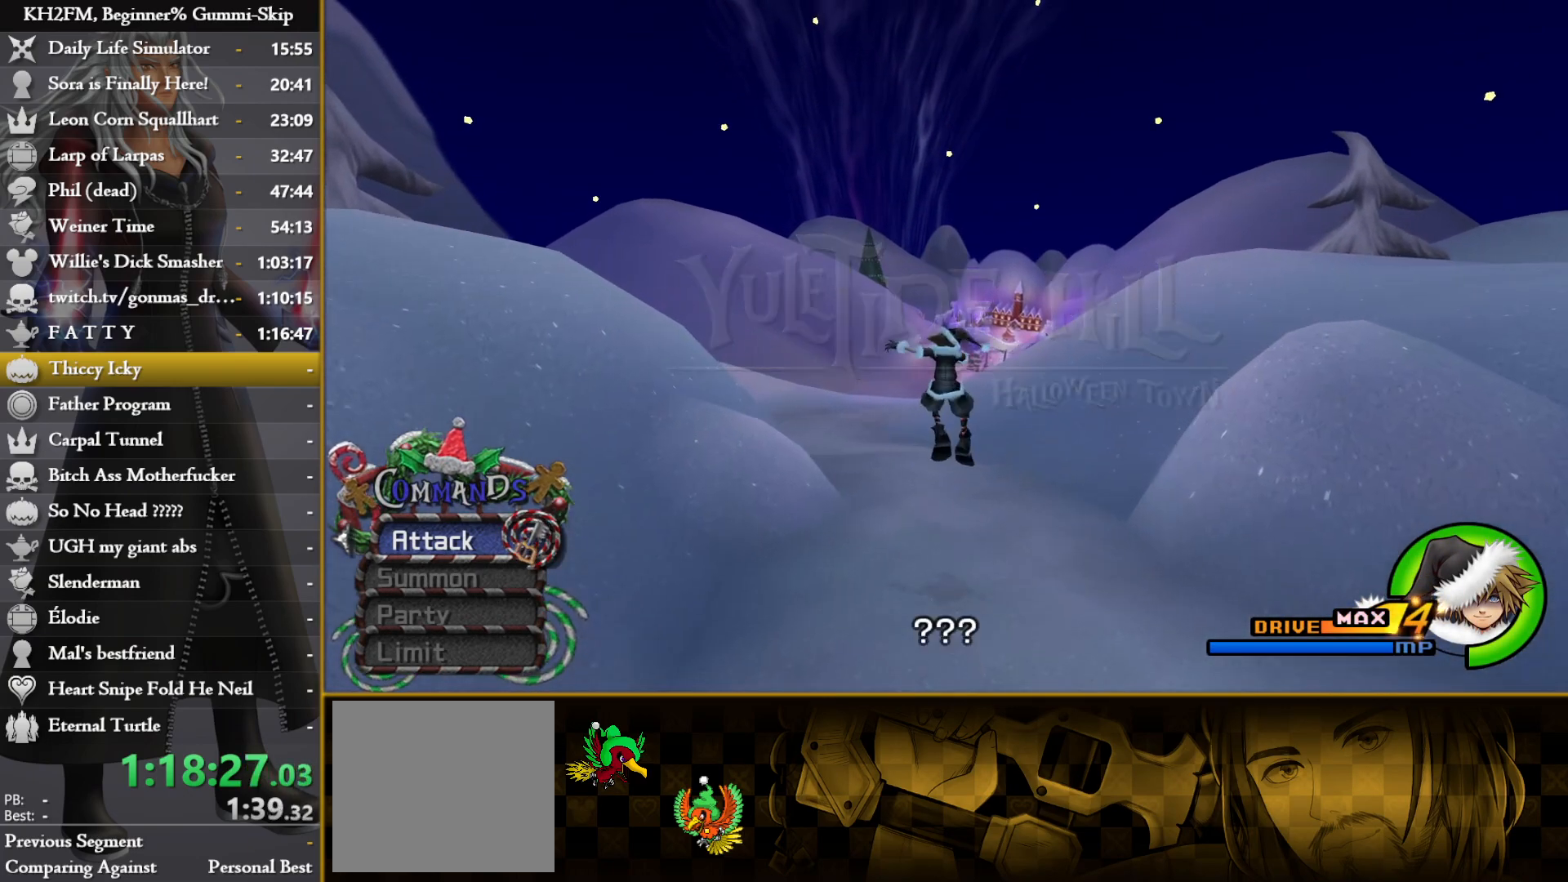
{"buttons": [], "left_stick": "up", "right_stick": "center", "events": [[283, "right_stick", "left"], [433, "right_stick", "center"]]}
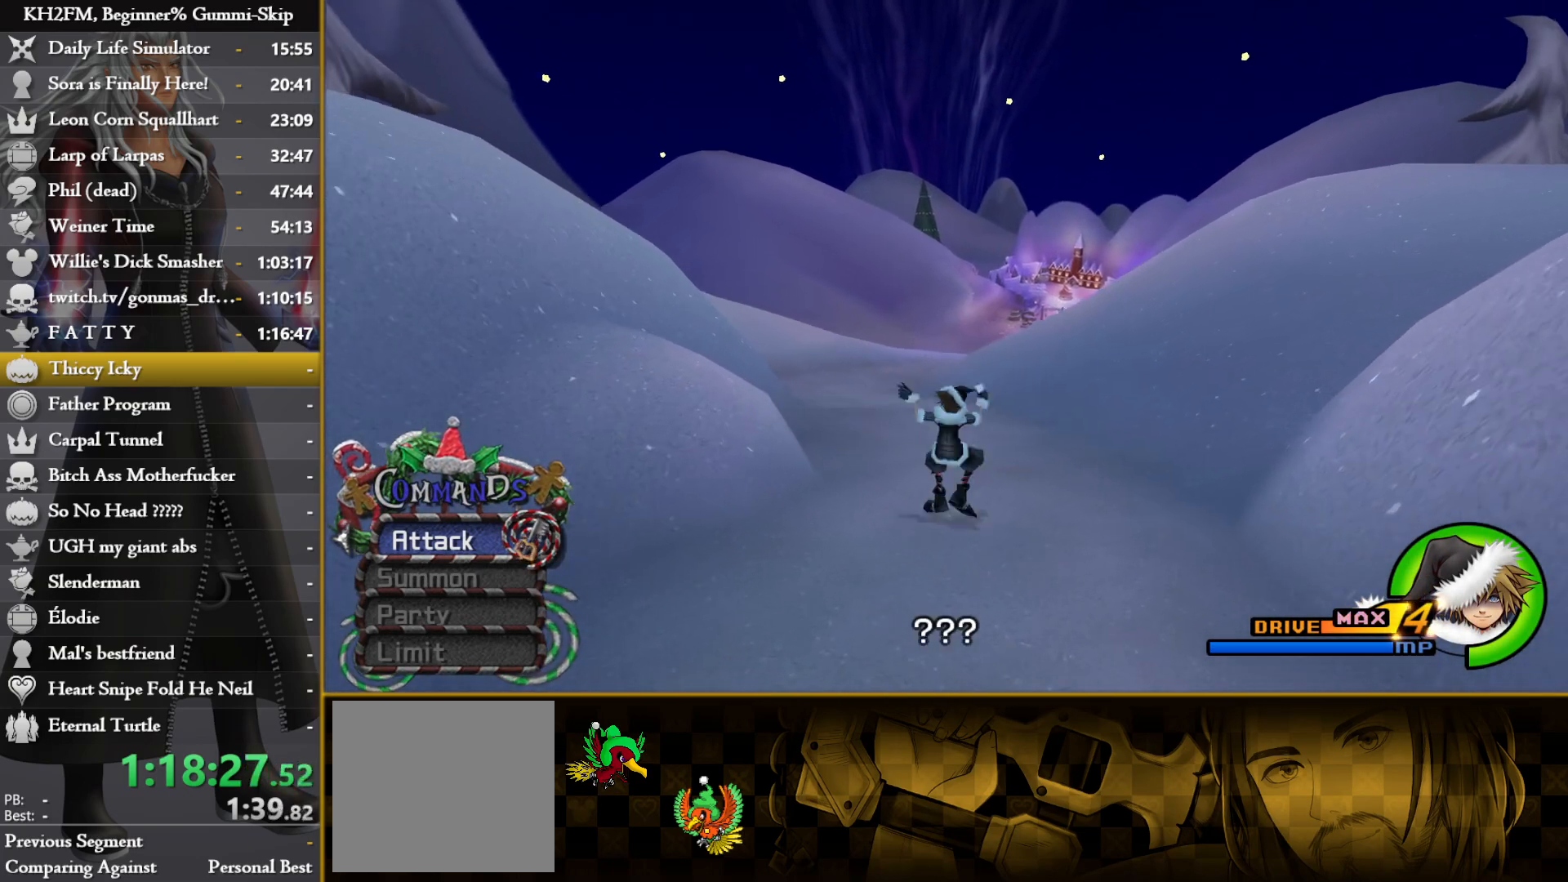
{"buttons": [], "left_stick": "up", "right_stick": "center", "events": []}
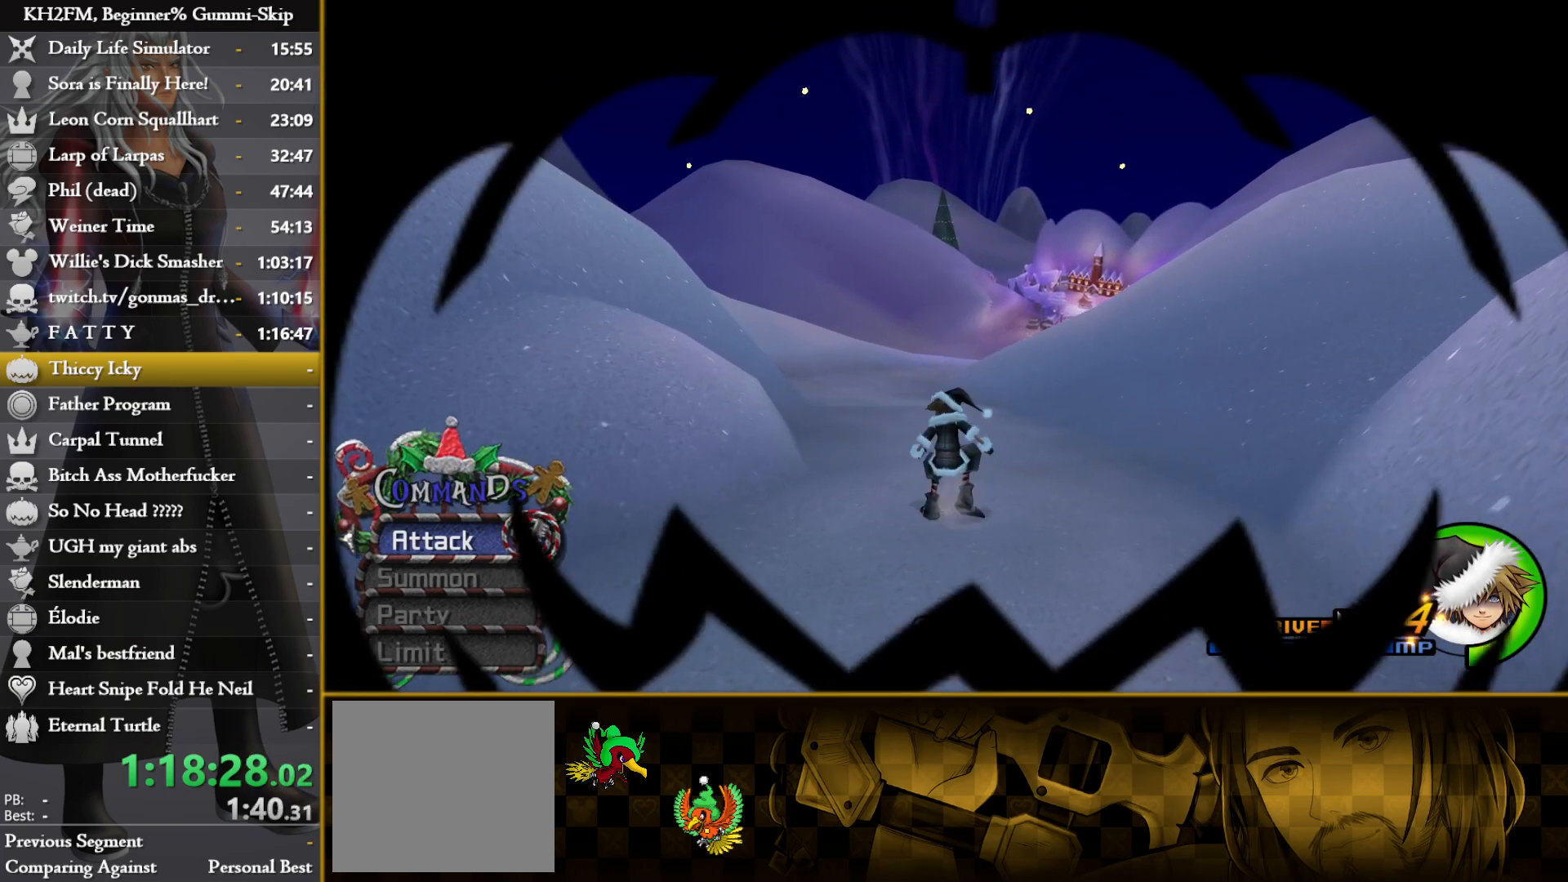
{"buttons": [], "left_stick": "center", "right_stick": "center", "events": [[350, "left_stick", "center"]]}
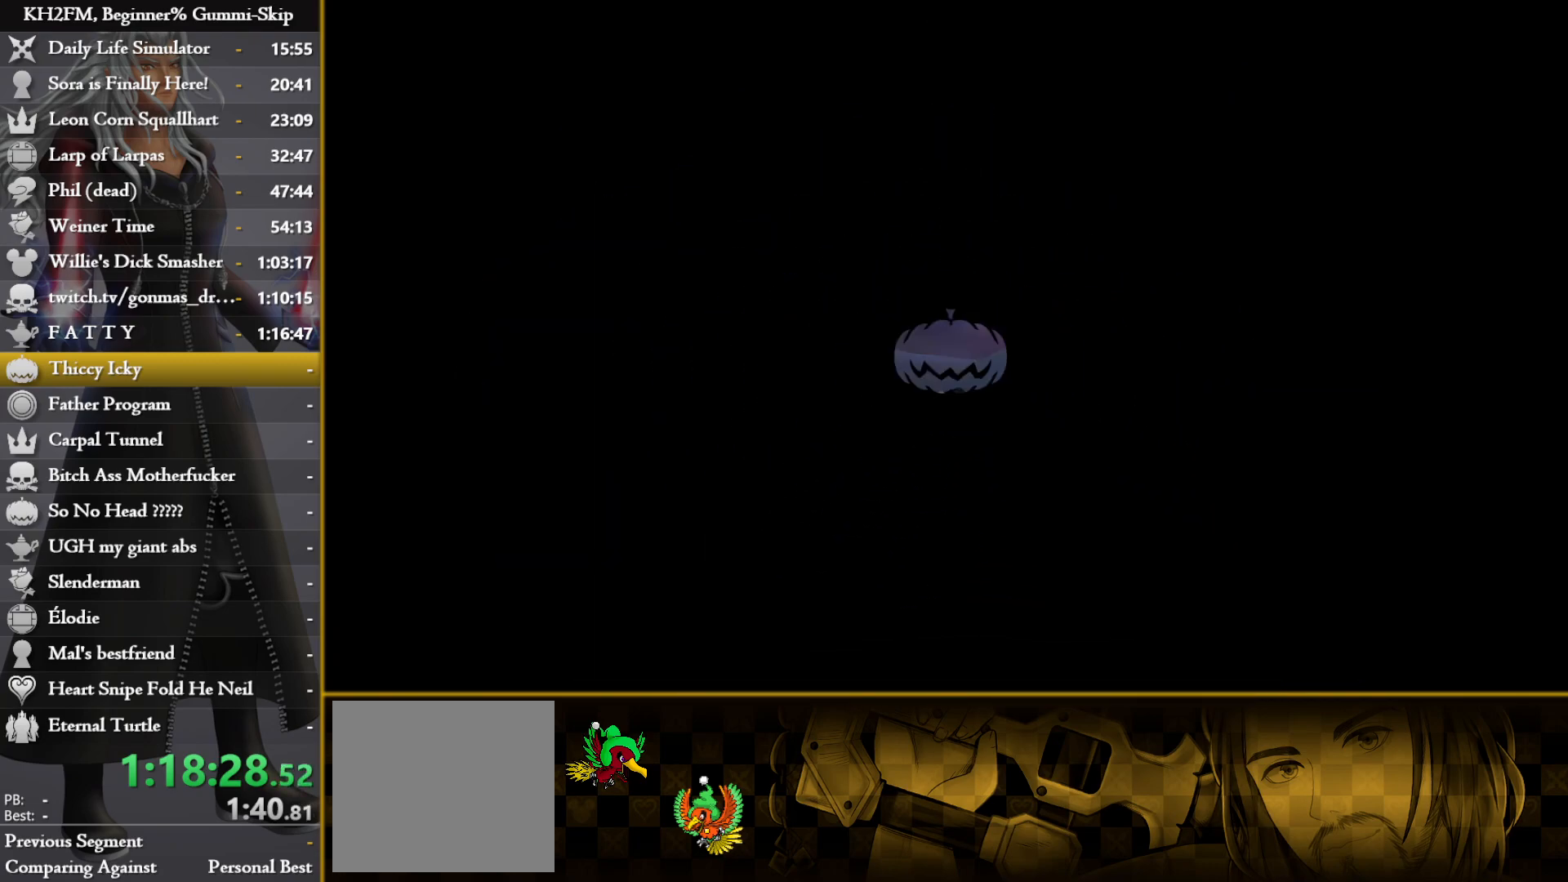
{"buttons": [], "left_stick": "up", "right_stick": "center", "events": [[67, "left_stick", "up"]]}
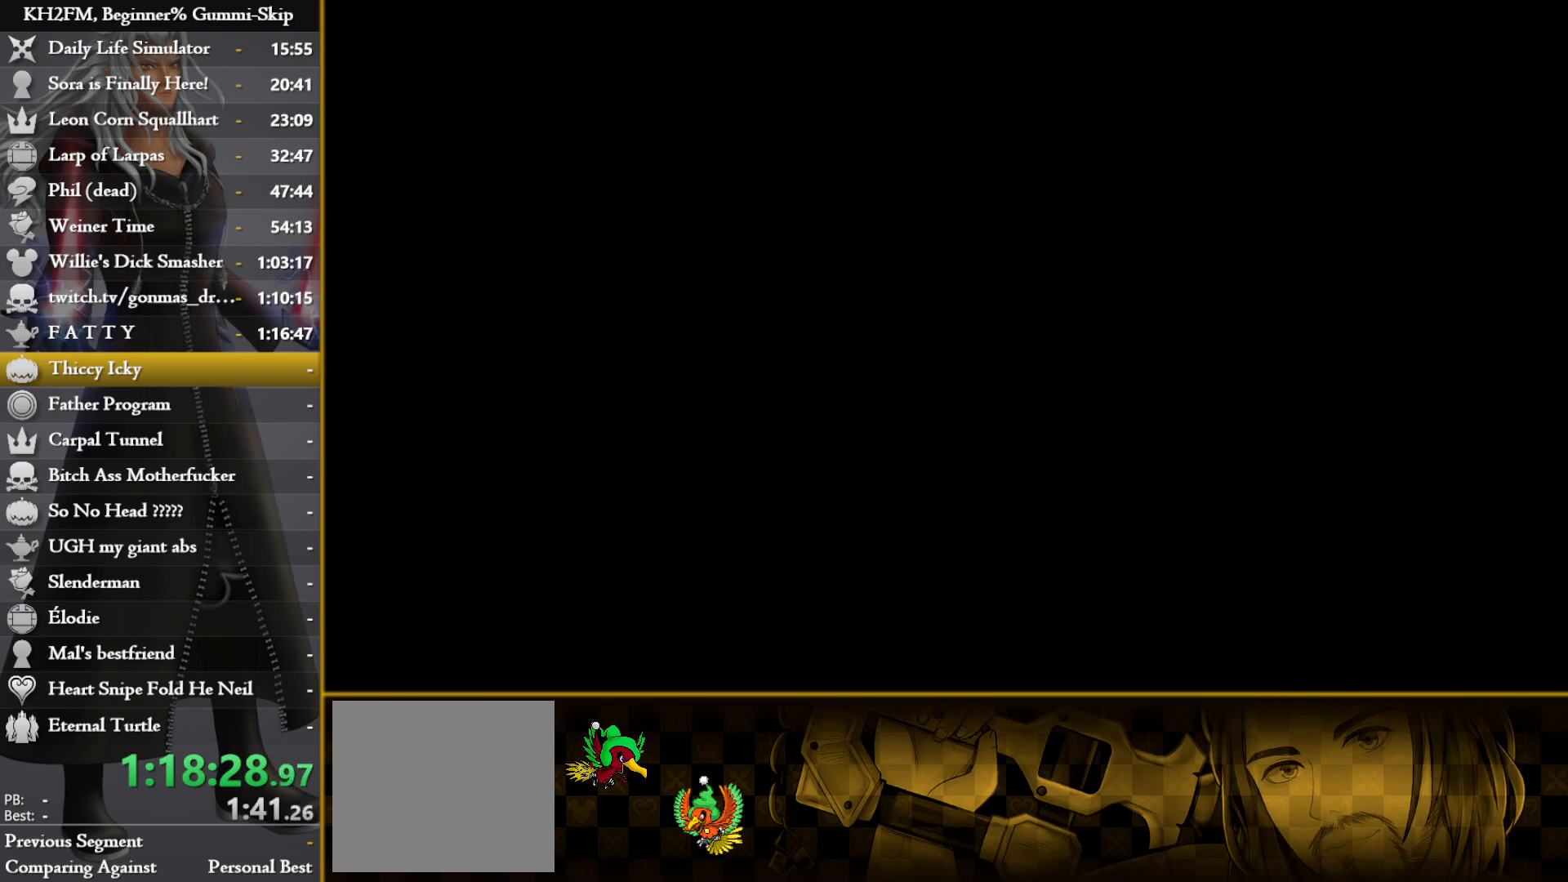
{"buttons": [], "left_stick": "center", "right_stick": "center", "events": [[450, "left_stick", "center"]]}
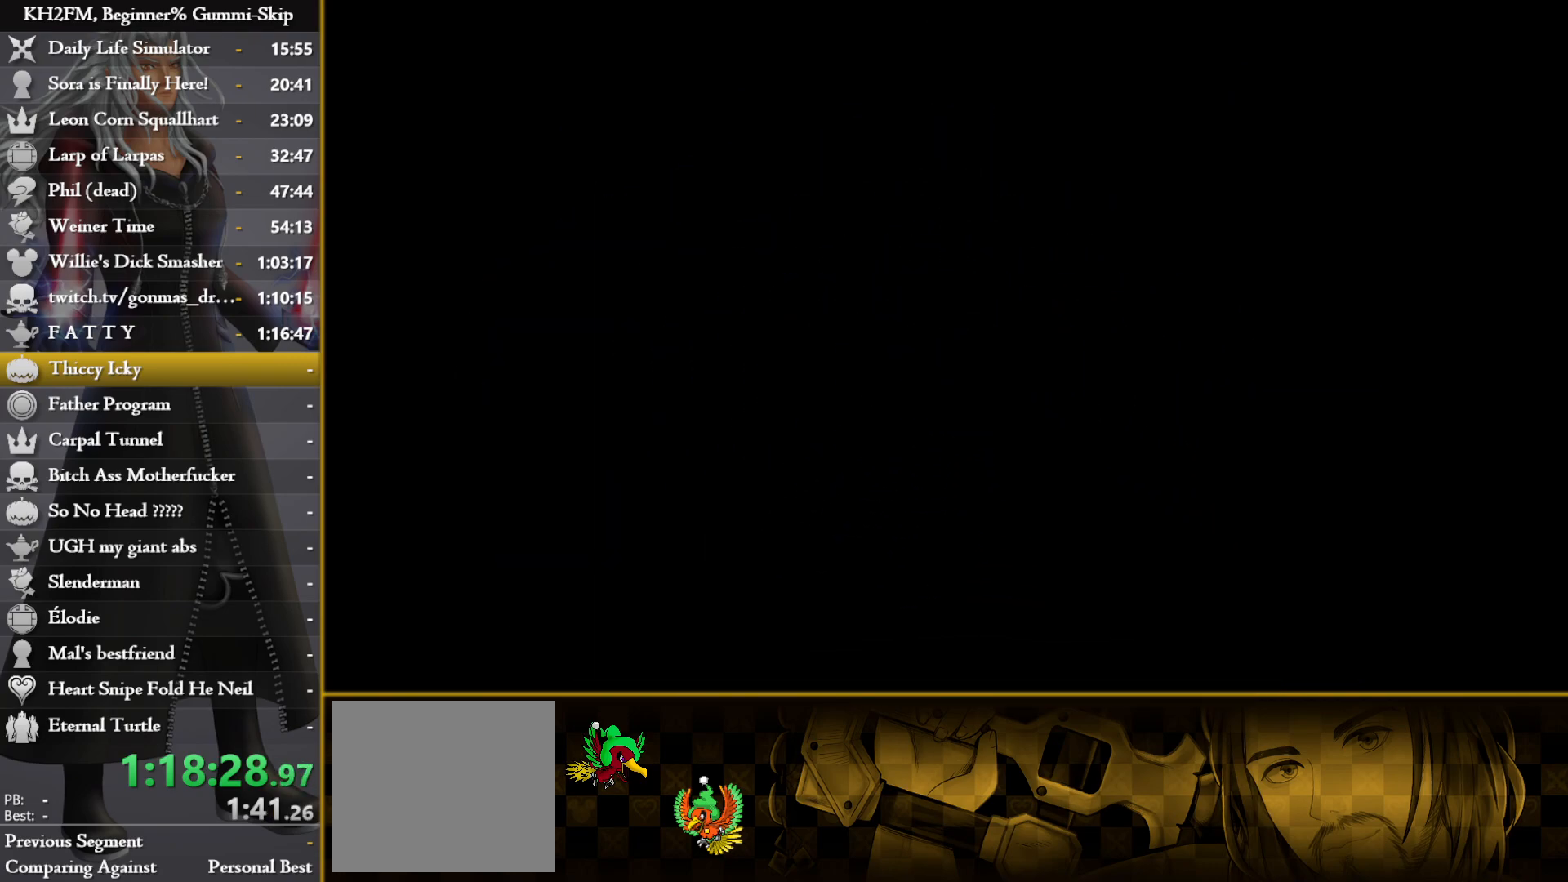
{"buttons": [], "left_stick": "center", "right_stick": "center", "events": []}
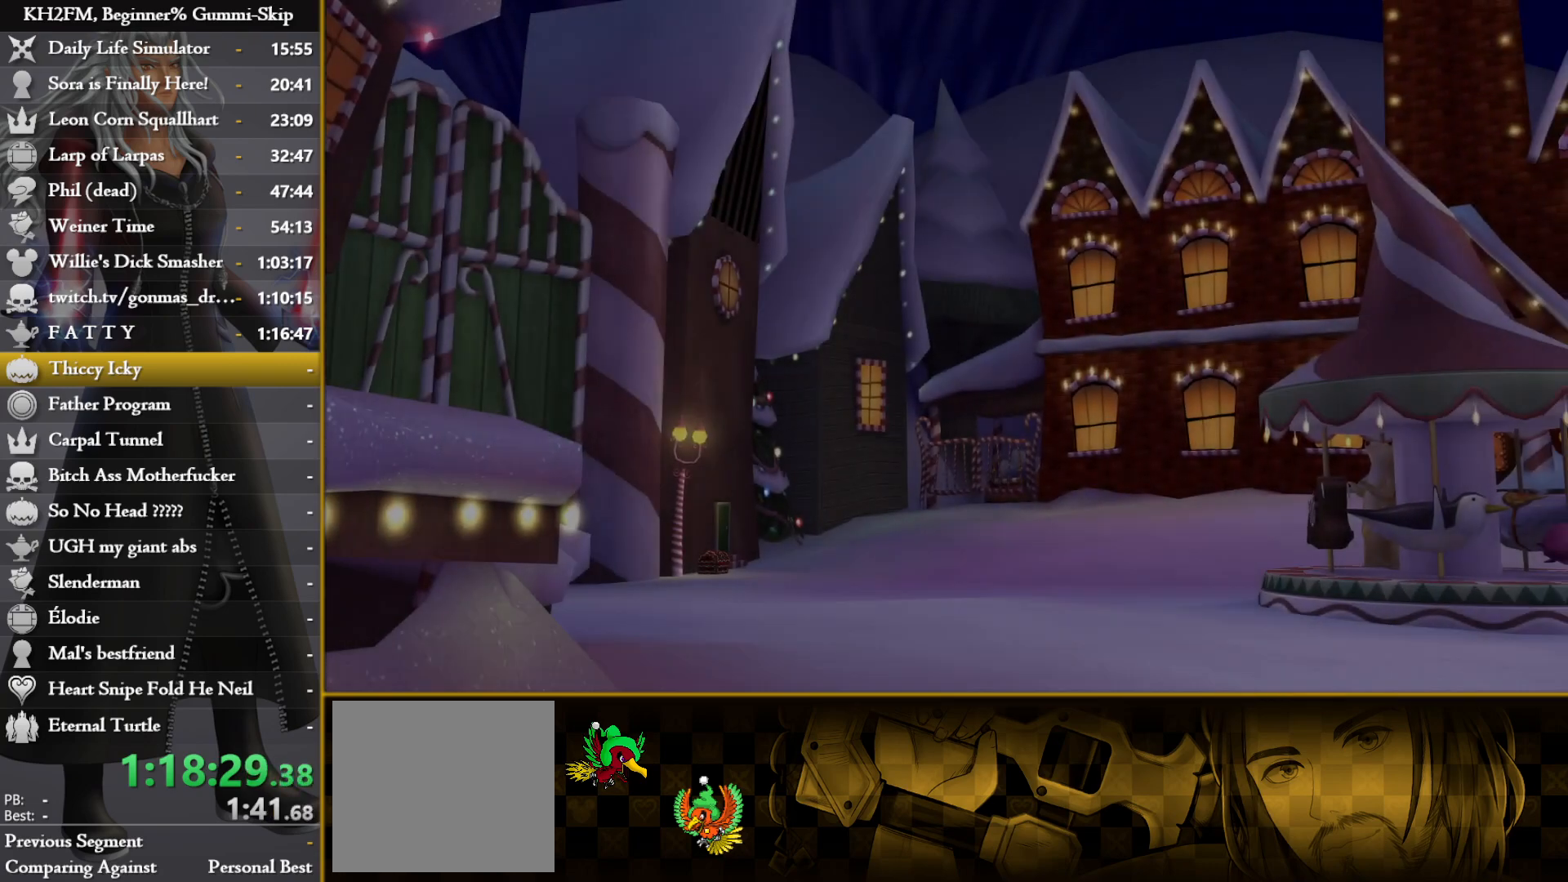
{"buttons": [], "left_stick": "center", "right_stick": "center", "events": [[367, "DPAD_DOWN", "down"], [400, "CROSS", "down"], [467, "DPAD_DOWN", "up"], [483, "CROSS", "up"]]}
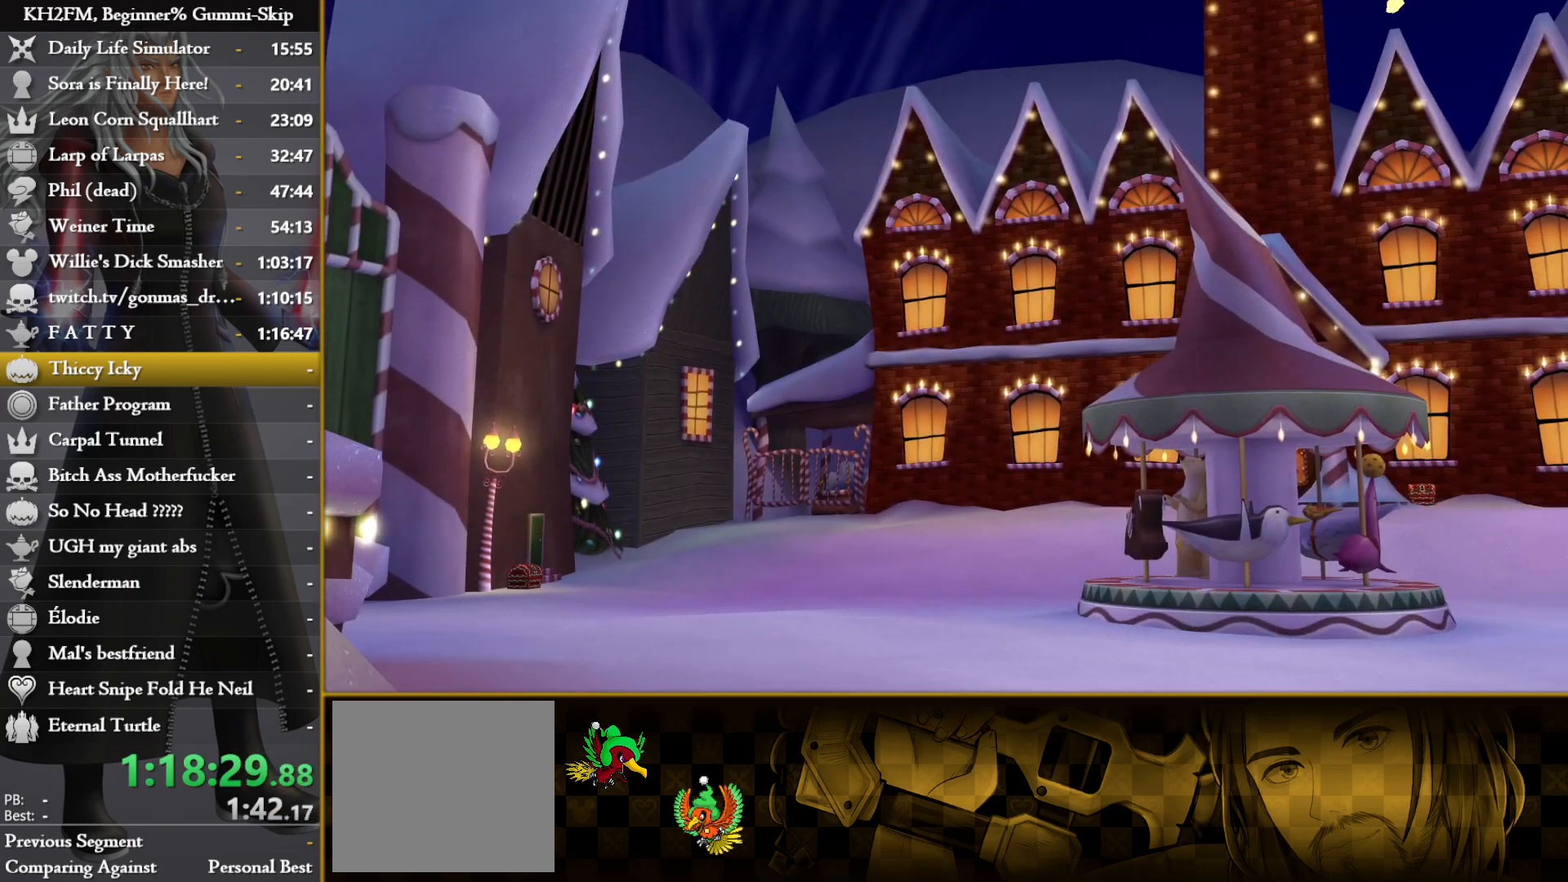
{"buttons": [], "left_stick": "center", "right_stick": "center", "events": [[233, "DPAD_DOWN", "down"], [283, "CROSS", "down"], [333, "DPAD_DOWN", "up"], [367, "CROSS", "up"], [400, "CROSS", "down"], [483, "CROSS", "up"]]}
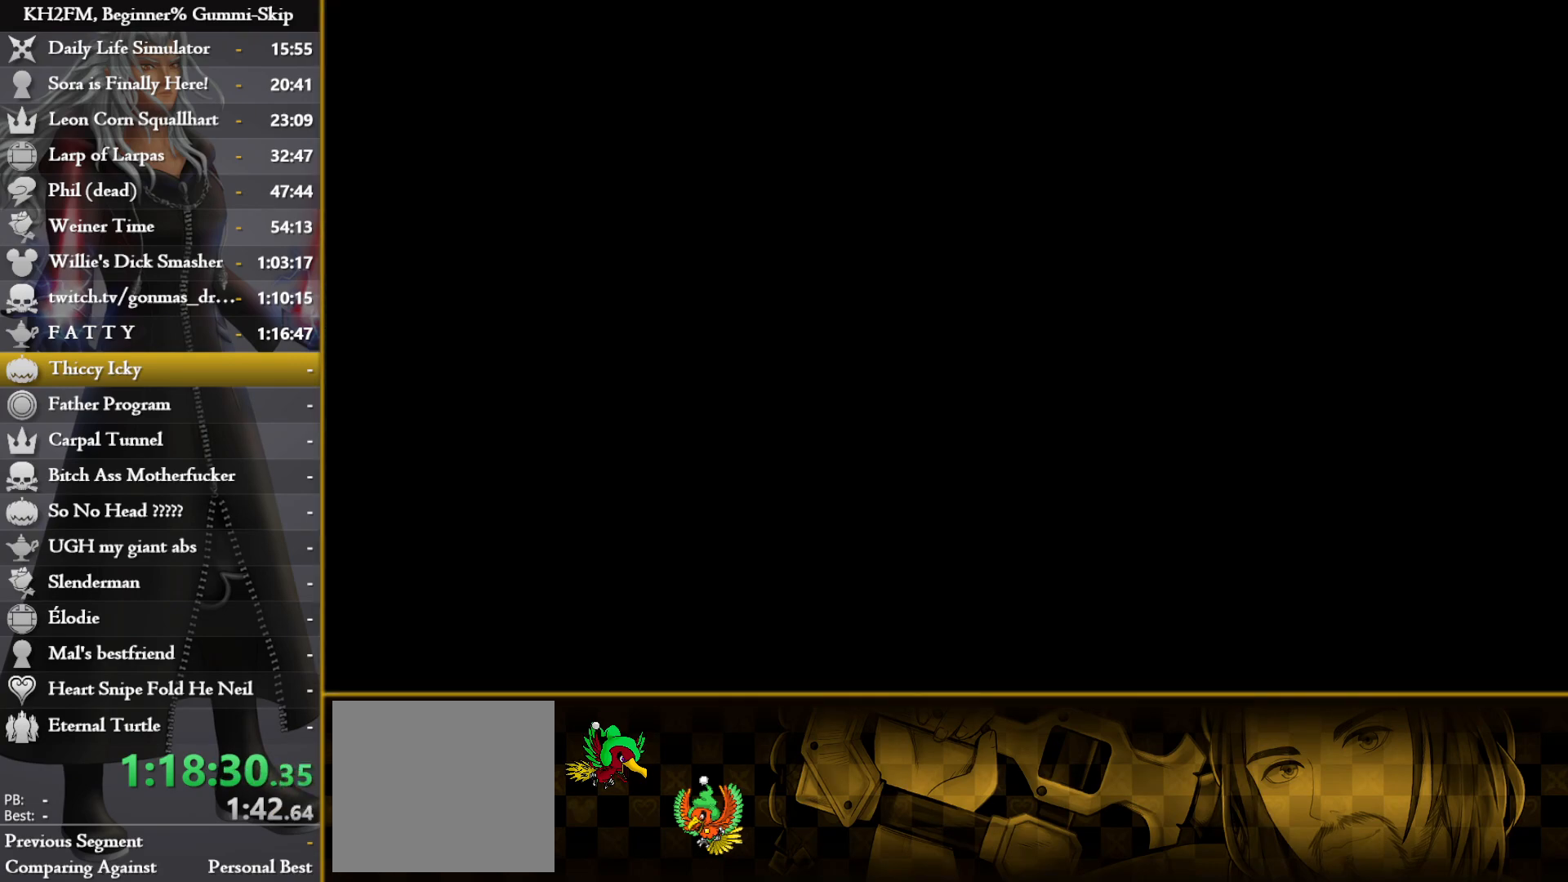
{"buttons": [], "left_stick": "up", "right_stick": "center", "events": [[17, "left_stick", "up"]]}
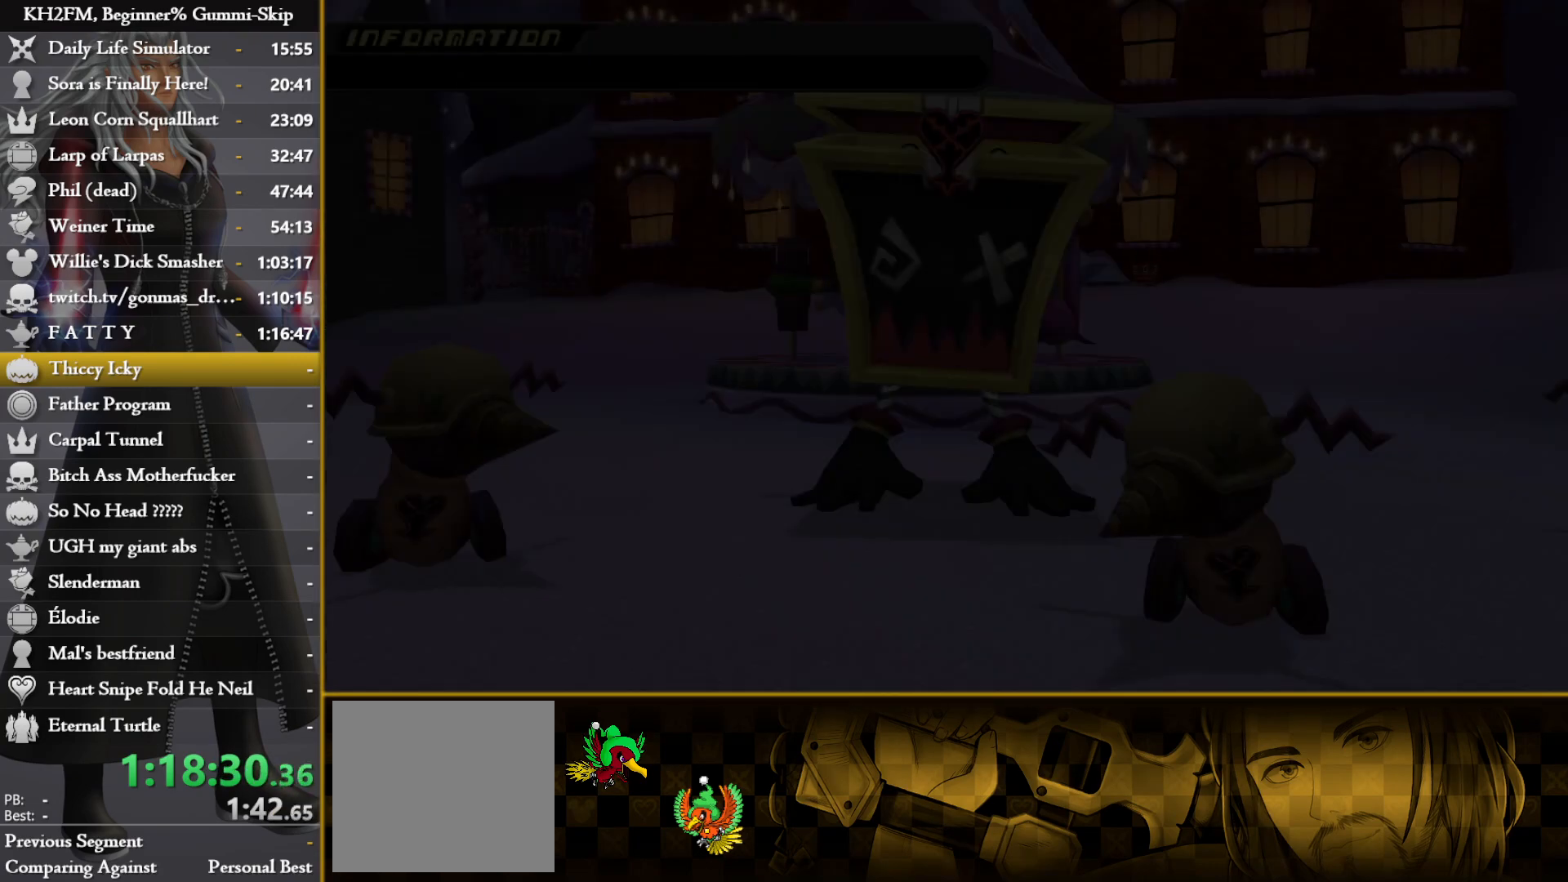
{"buttons": [], "left_stick": "up", "right_stick": "center", "events": []}
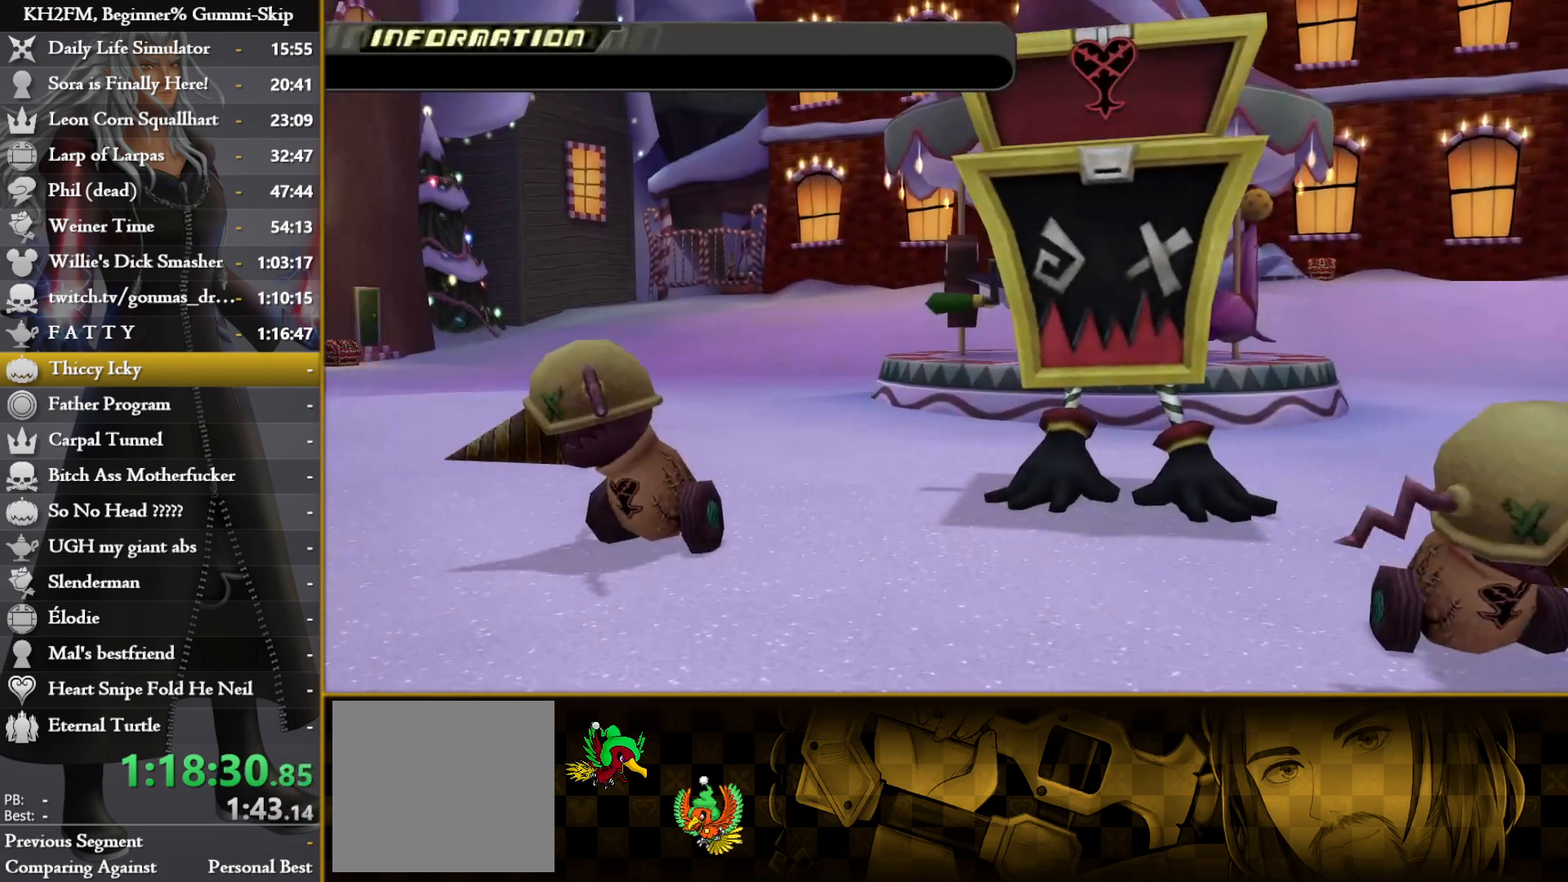
{"buttons": [], "left_stick": "up", "right_stick": "center", "events": []}
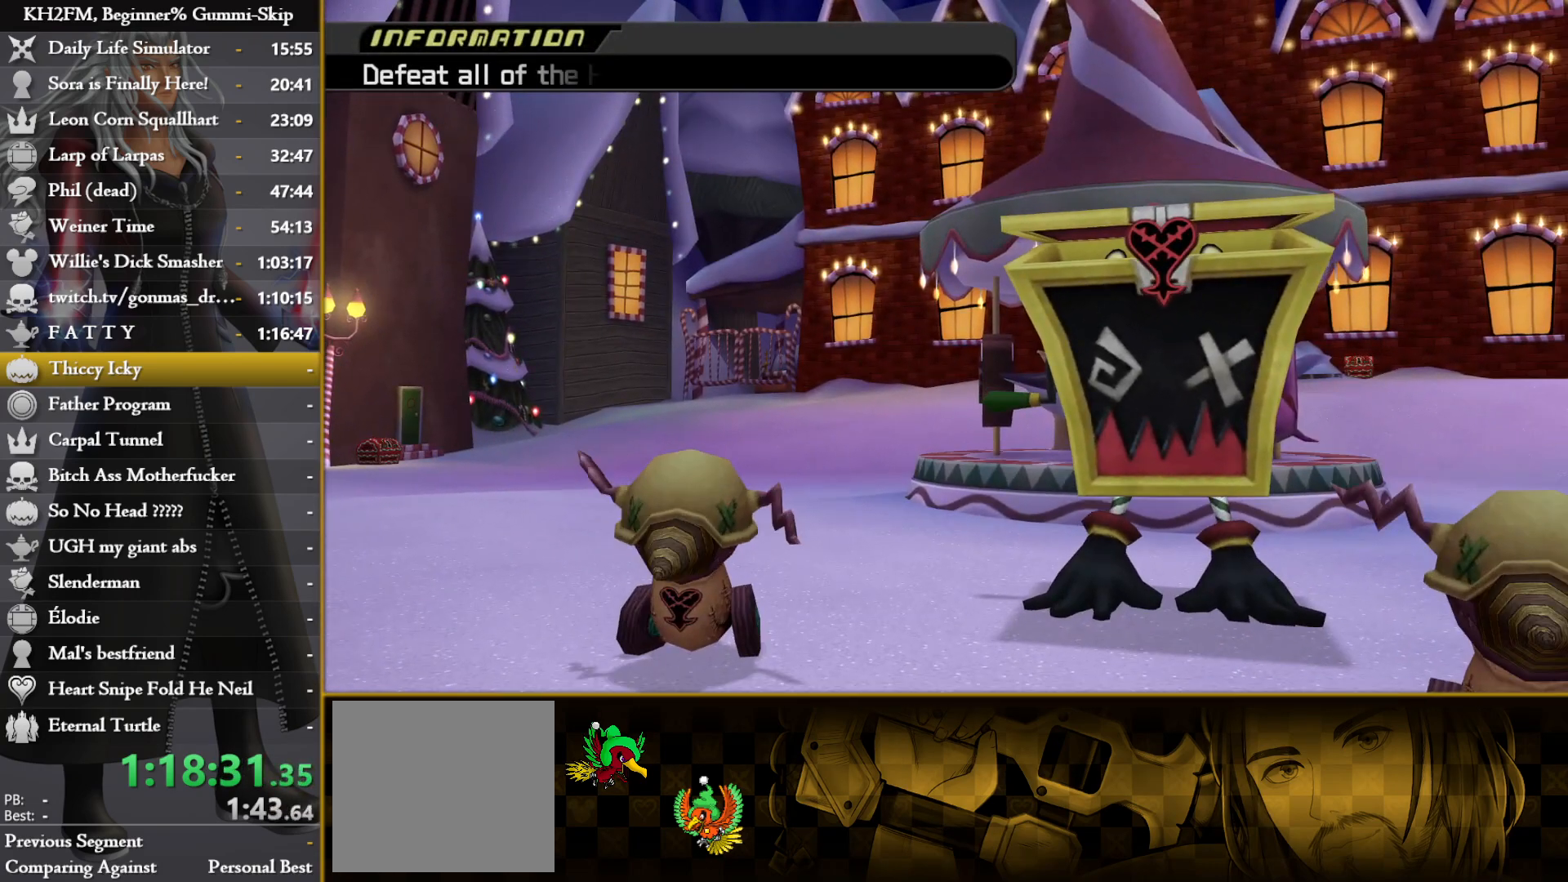
{"buttons": [], "left_stick": "center", "right_stick": "center", "events": [[233, "left_stick", "center"]]}
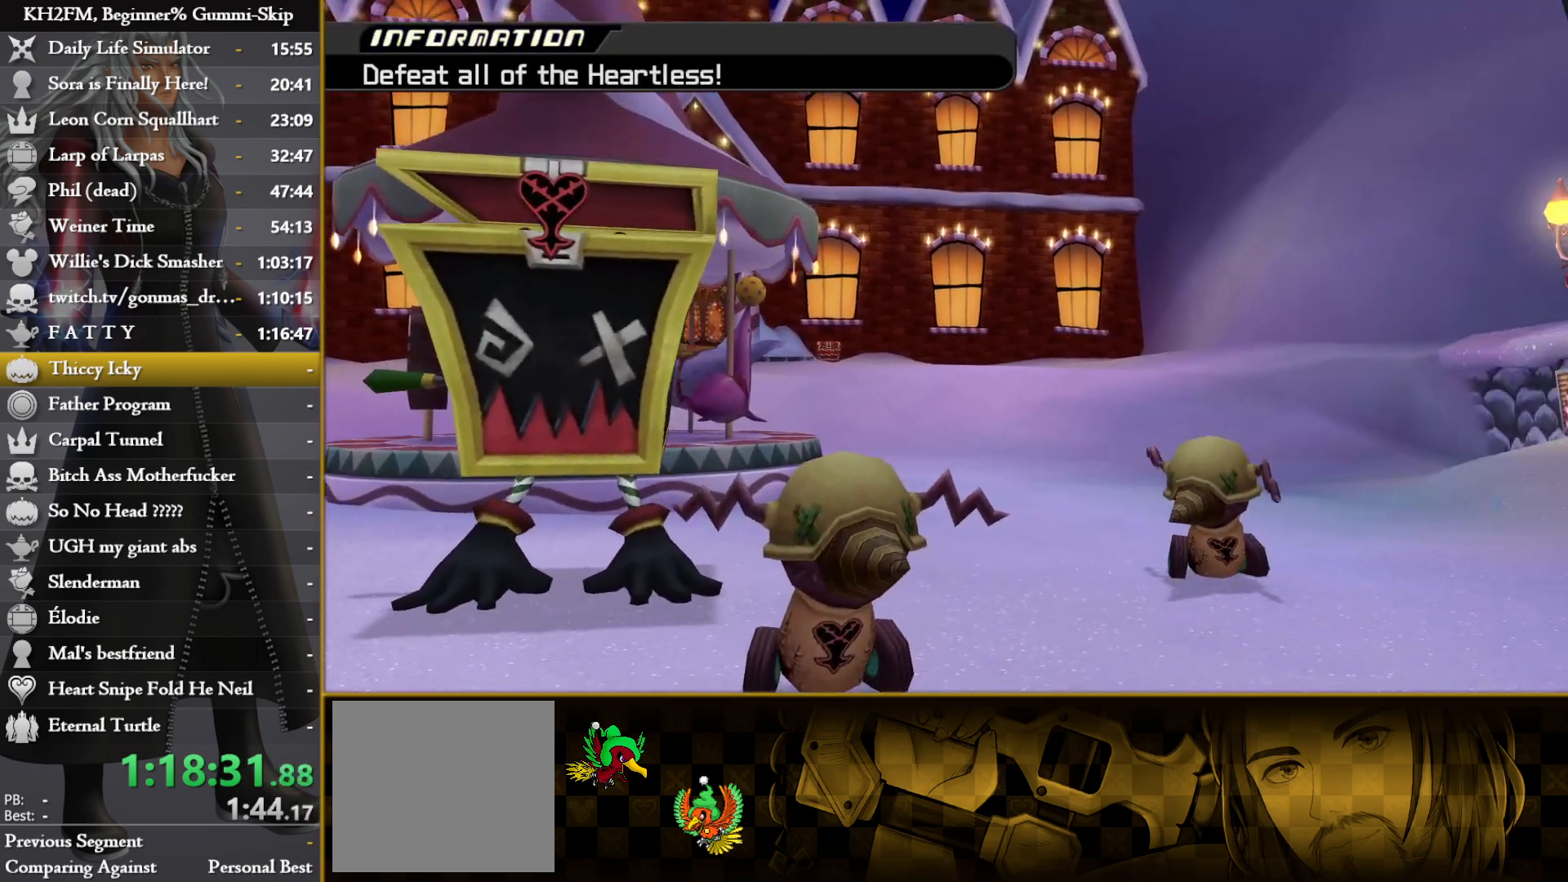
{"buttons": [], "left_stick": "center", "right_stick": "center", "events": []}
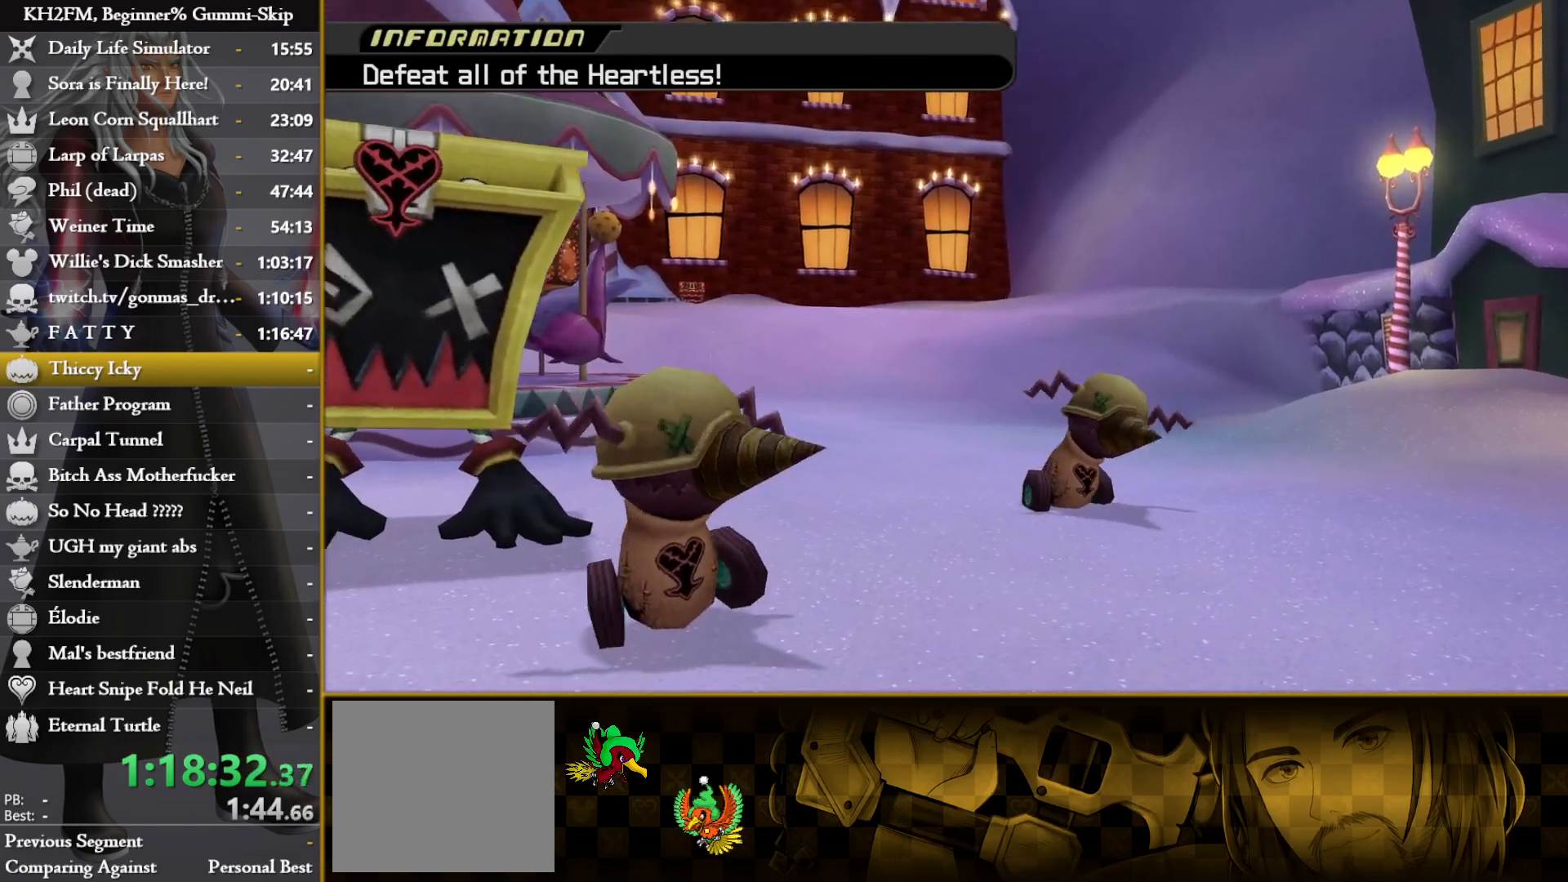
{"buttons": [], "left_stick": "center", "right_stick": "center", "events": []}